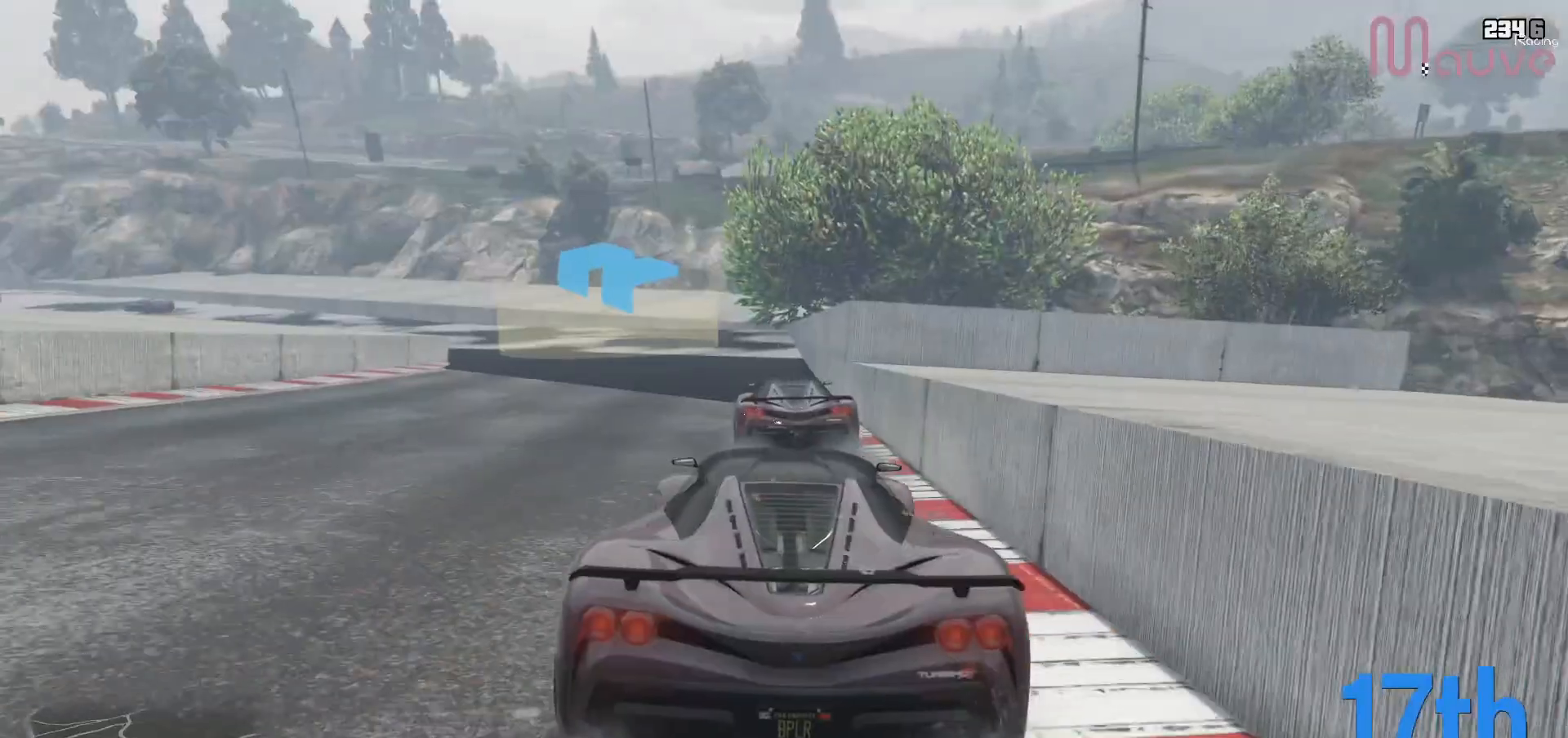
Gameplay with a controller (Xbox layout); each line is a JSON object with the inputs held at the frame after it. "events" lists button and stick changes between this image and that frame as [ms after this image, input, new state], when the widget could be followed in between. Not read: DPAD_DOWN DPAD_LEFT DPAD_RIGHT.
{"buttons": ["R2"], "left_stick": "center", "right_stick": "center", "events": [[167, "left_stick", "center"], [283, "left_stick", "right"], [500, "left_stick", "center"]]}
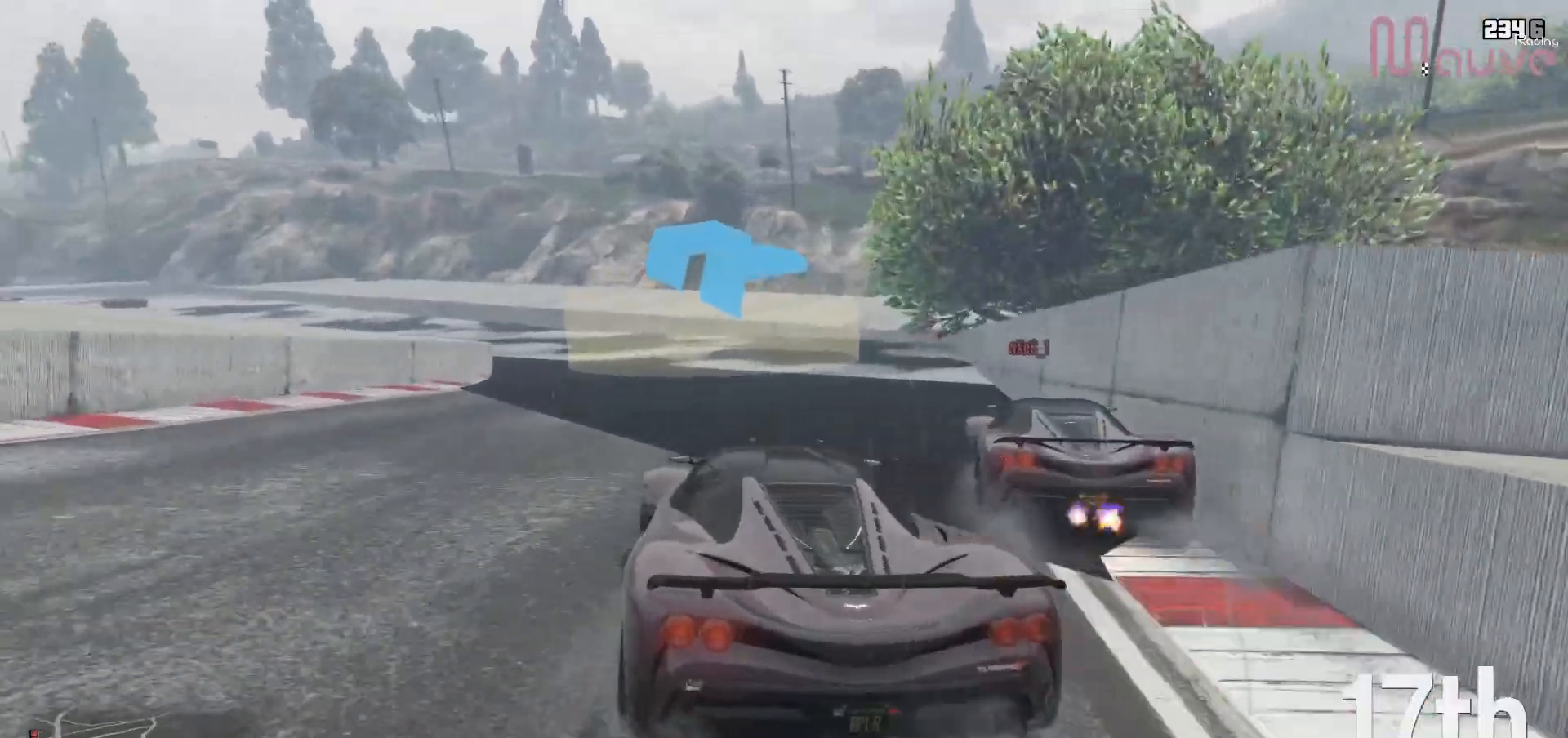
{"buttons": ["R2"], "left_stick": "left", "right_stick": "center", "events": [[83, "left_stick", "left"], [233, "left_stick", "center"], [400, "left_stick", "left"]]}
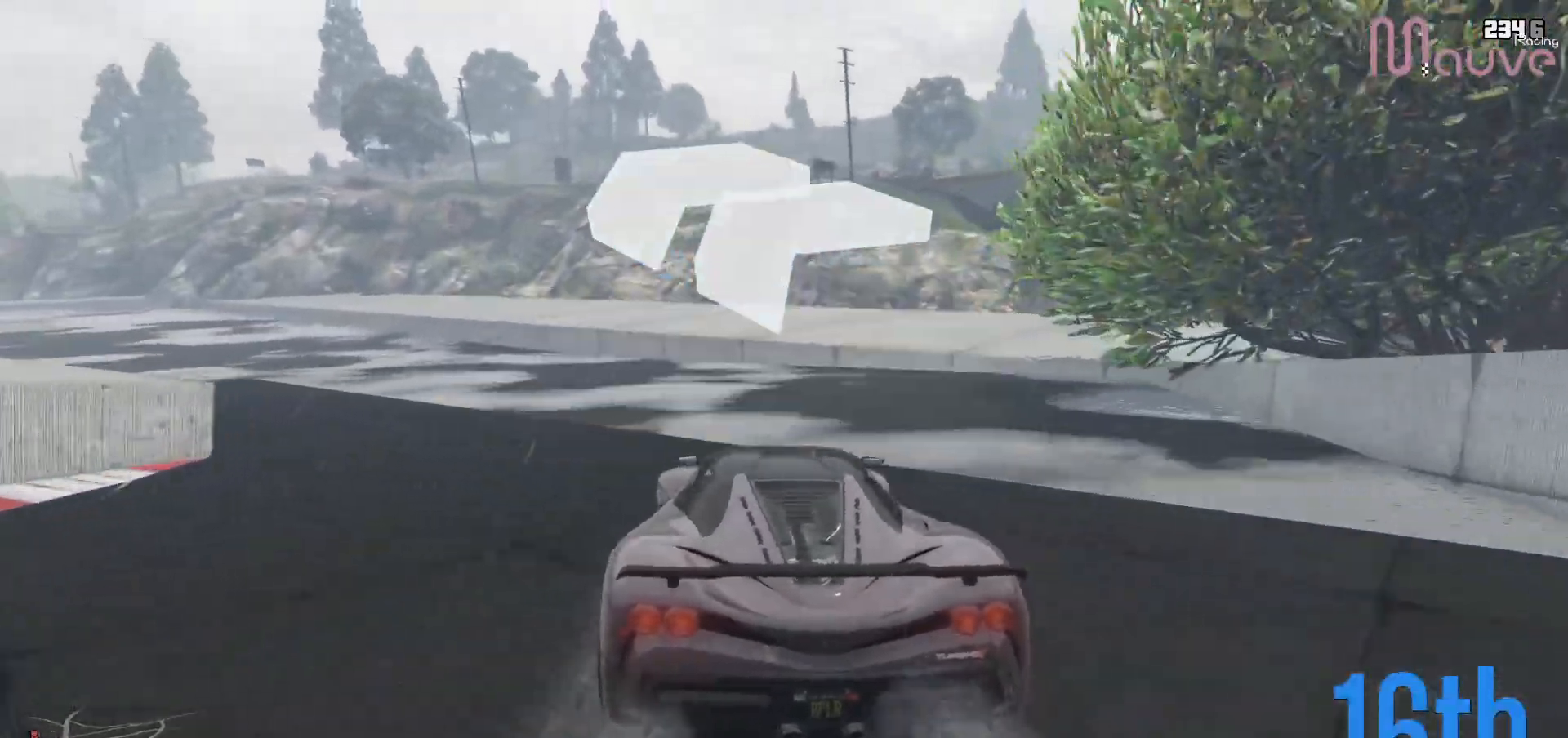
{"buttons": ["R2"], "left_stick": "left", "right_stick": "center", "events": [[317, "left_stick", "center"], [400, "left_stick", "left"]]}
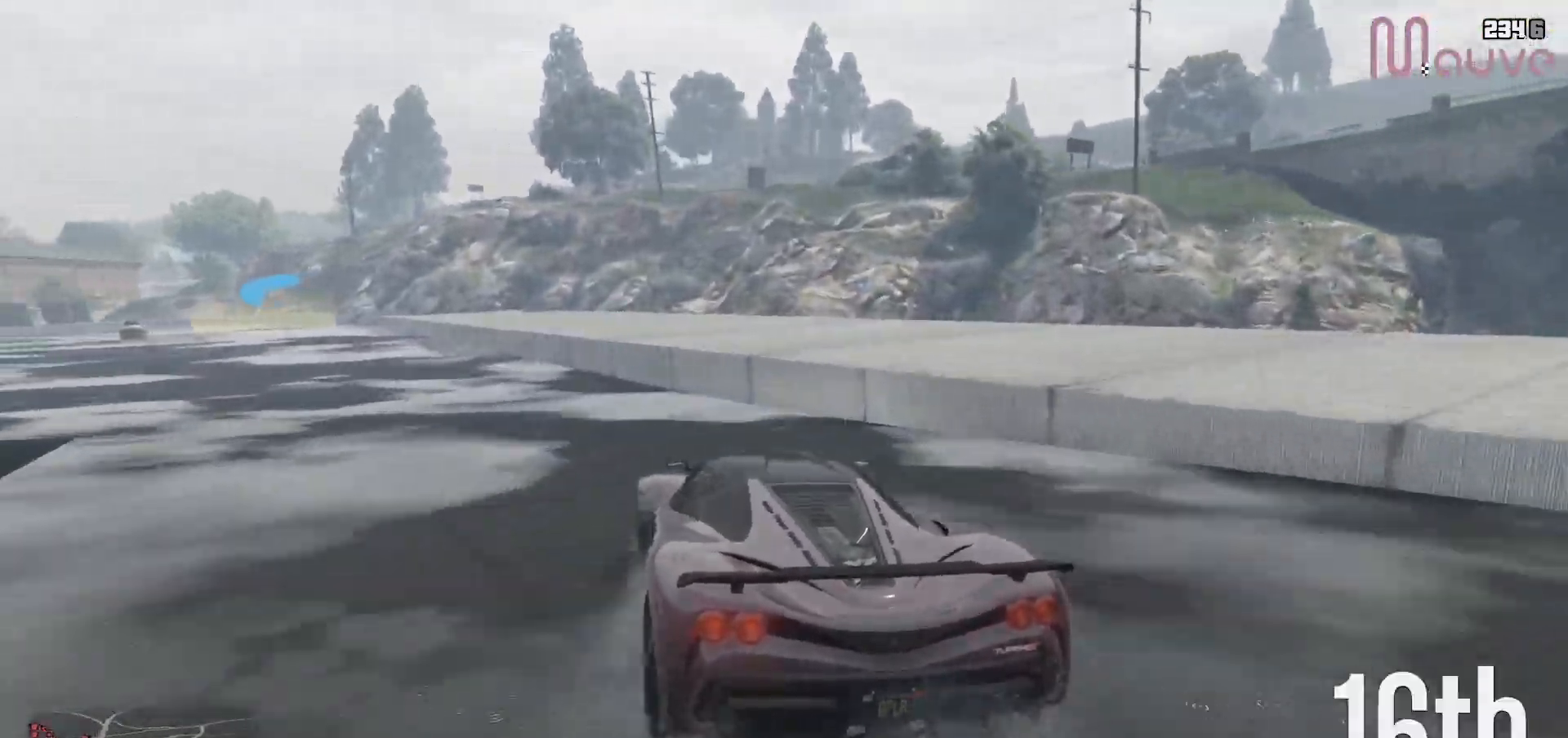
{"buttons": ["R2"], "left_stick": "center", "right_stick": "center", "events": [[83, "left_stick", "center"], [217, "left_stick", "left"], [383, "left_stick", "center"]]}
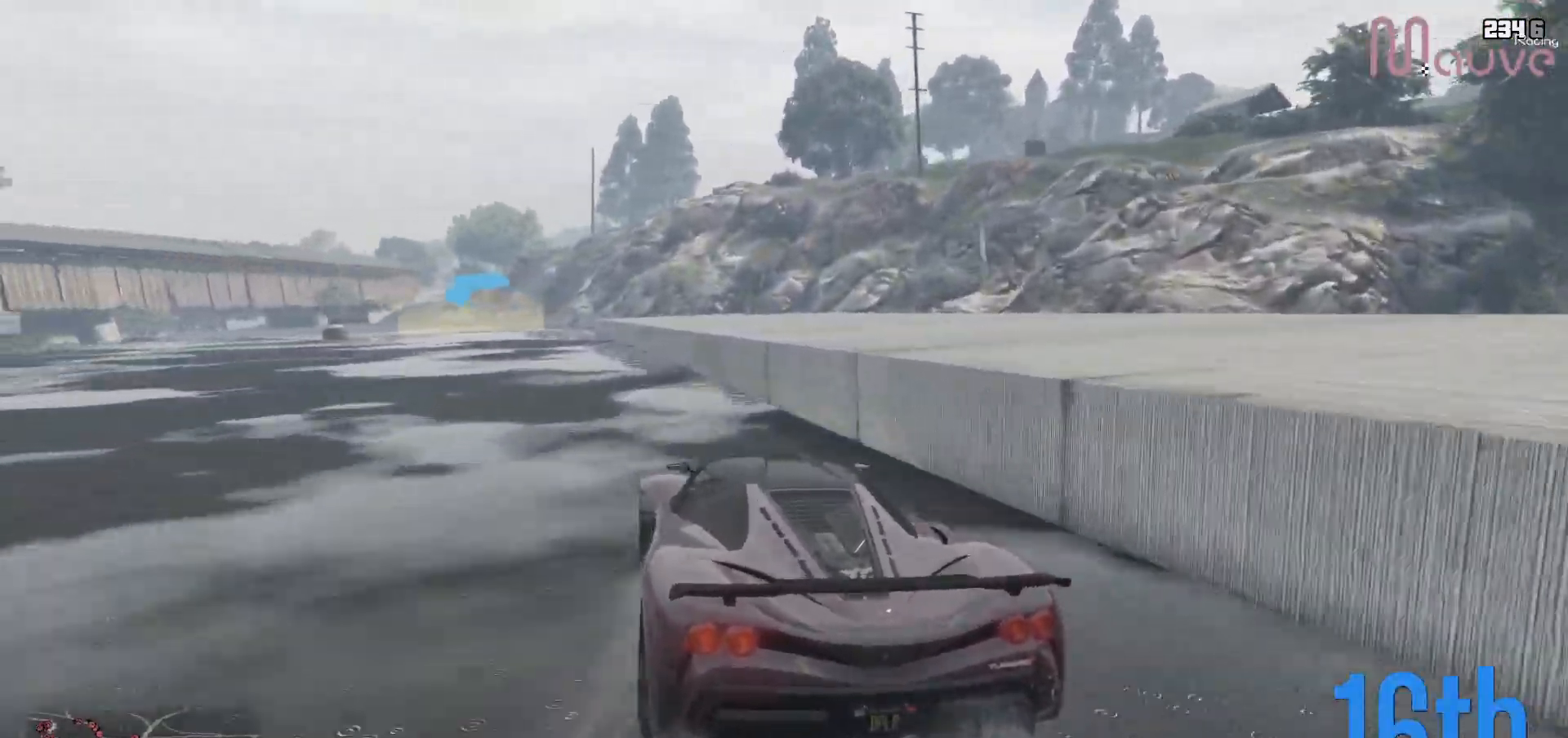
{"buttons": ["R2", "R3"], "left_stick": "center", "right_stick": "center", "events": [[100, "left_stick", "left"], [200, "left_stick", "center"], [317, "R3", "down"], [333, "left_stick", "right"], [450, "left_stick", "center"]]}
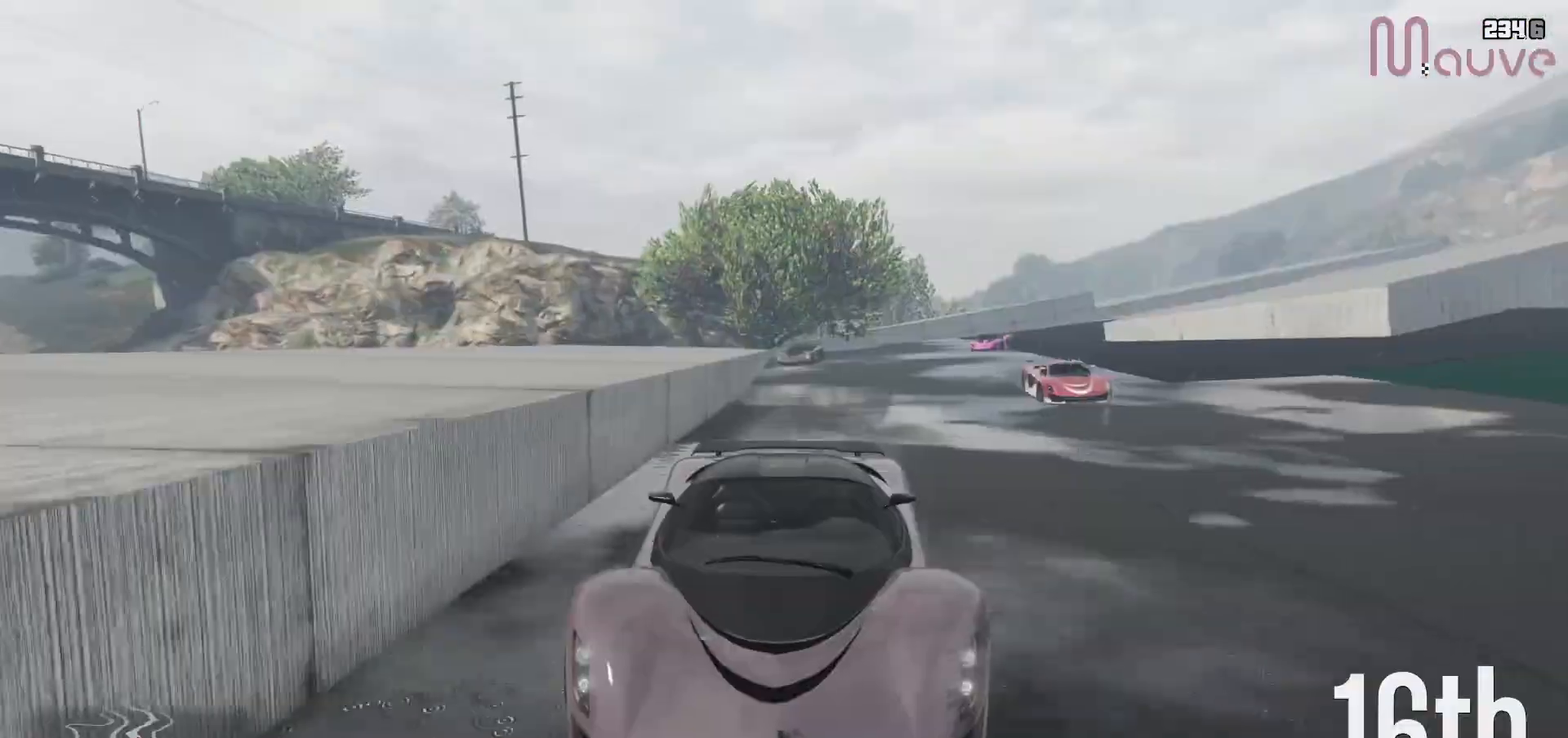
{"buttons": ["R2"], "left_stick": "left", "right_stick": "center", "events": [[150, "left_stick", "left"], [217, "R3", "up"], [283, "left_stick", "center"], [417, "left_stick", "left"]]}
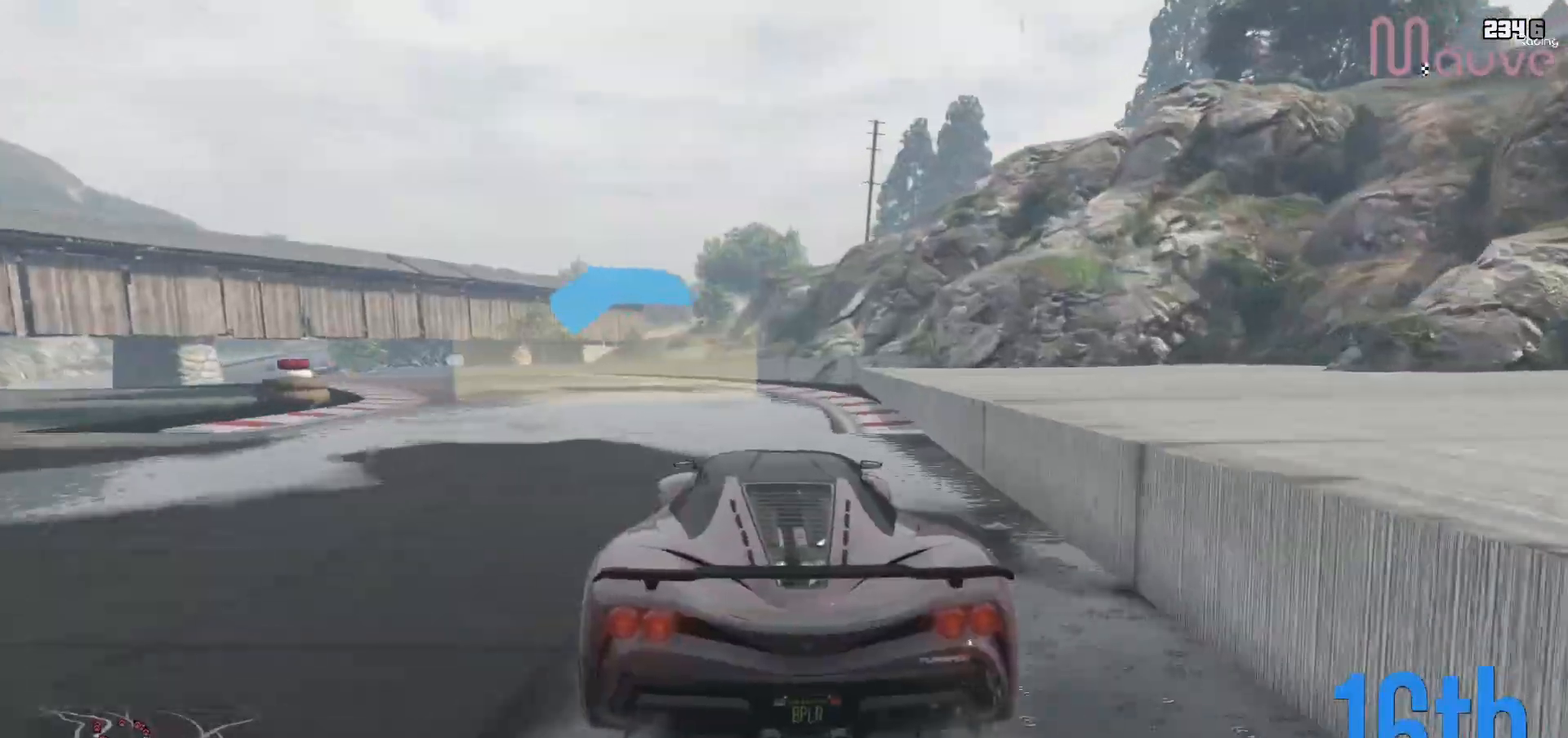
{"buttons": ["R2"], "left_stick": "left", "right_stick": "center", "events": [[83, "left_stick", "center"], [183, "left_stick", "left"]]}
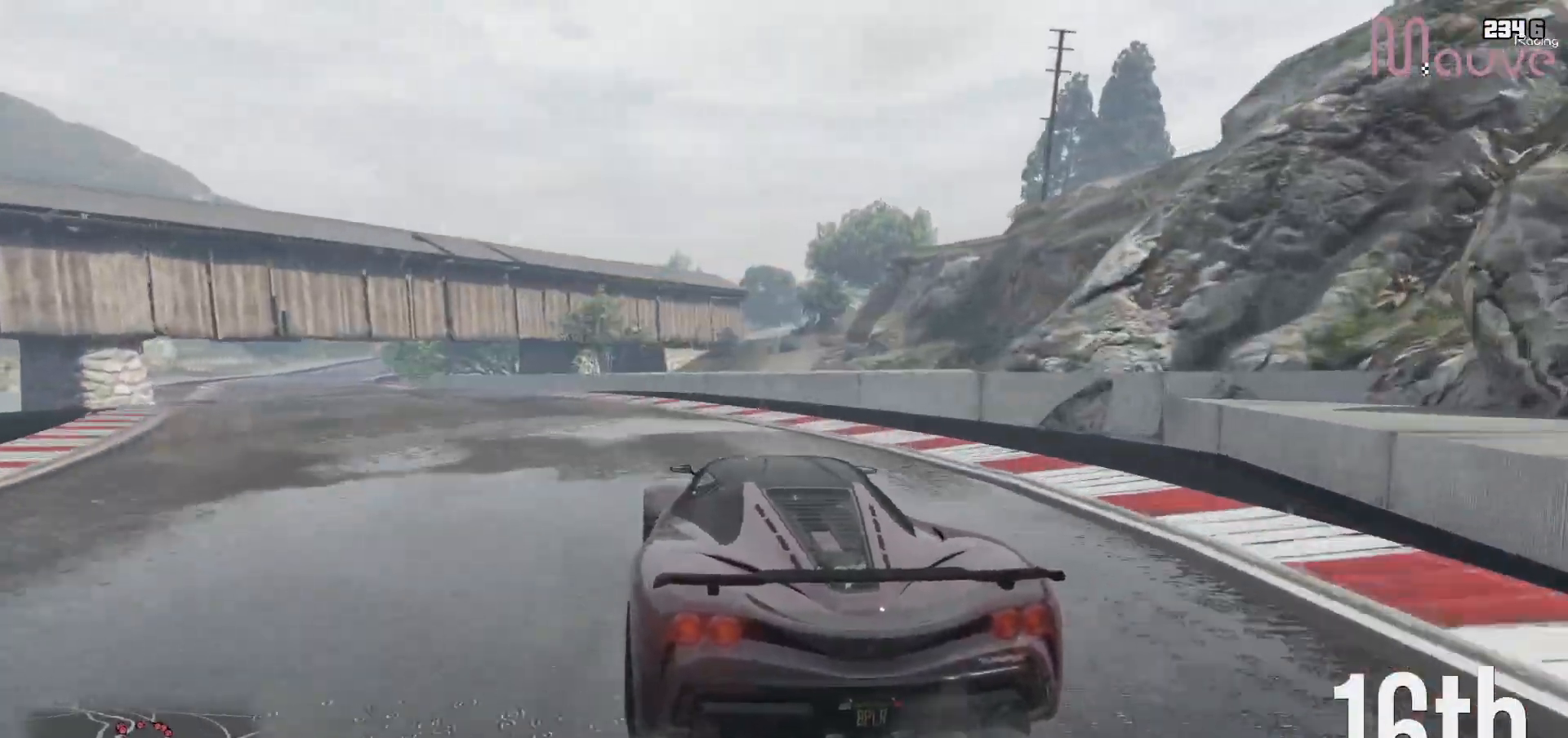
{"buttons": ["R2"], "left_stick": "left", "right_stick": "center", "events": [[367, "left_stick", "center"], [467, "left_stick", "left"]]}
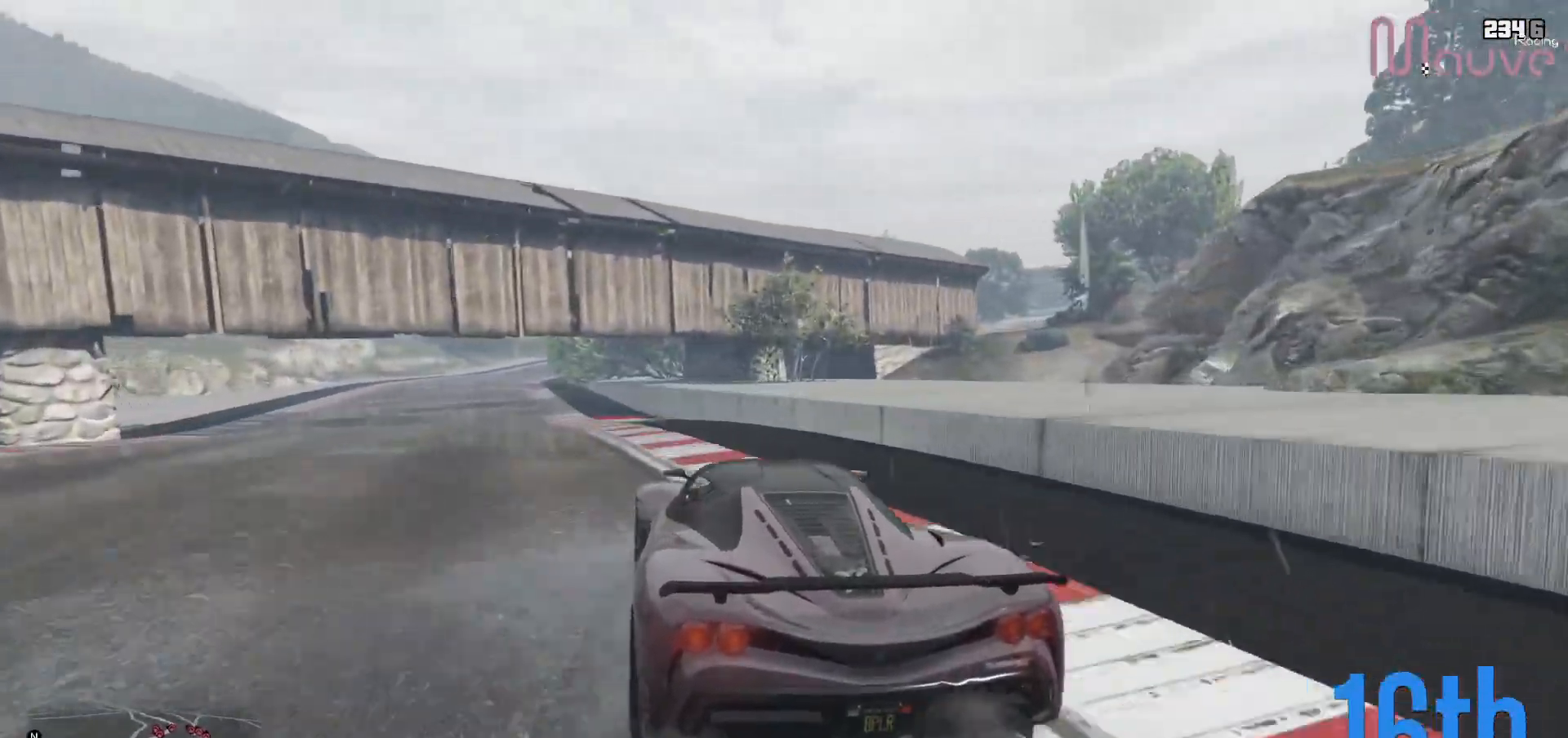
{"buttons": ["R2"], "left_stick": "center", "right_stick": "center", "events": [[167, "left_stick", "center"], [283, "left_stick", "left"], [450, "left_stick", "center"]]}
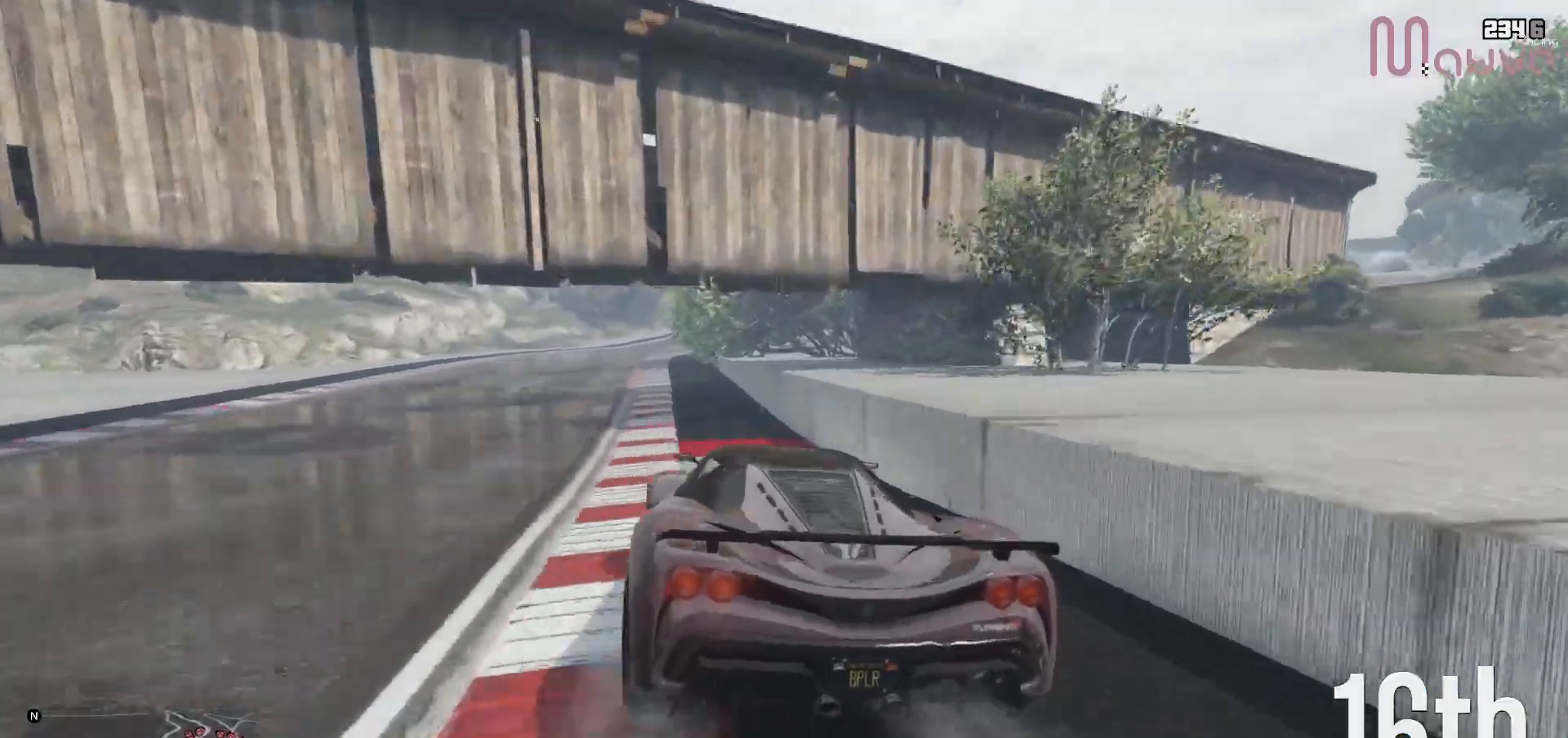
{"buttons": ["R2"], "left_stick": "center", "right_stick": "center", "events": [[200, "left_stick", "left"], [367, "left_stick", "center"]]}
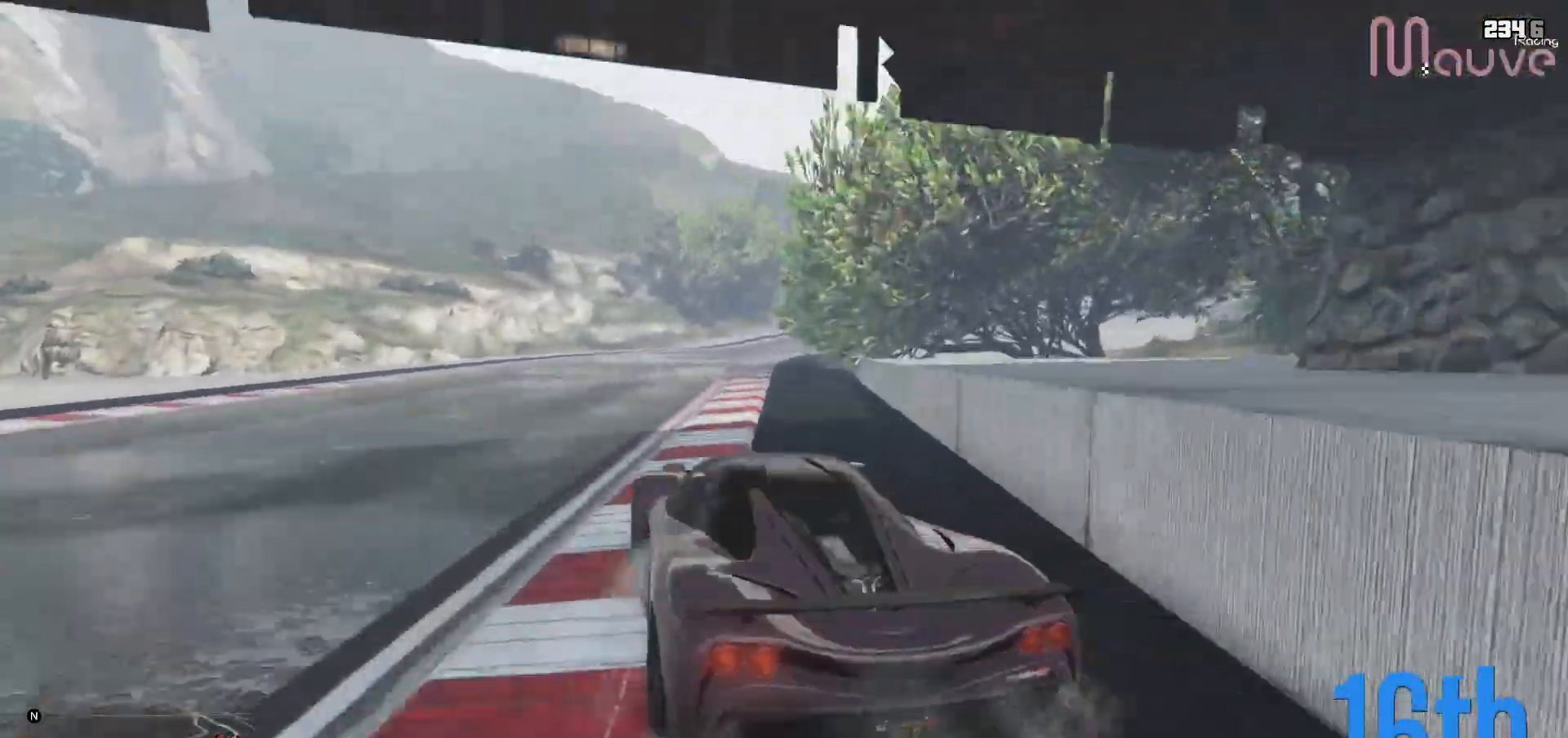
{"buttons": [], "left_stick": "right", "right_stick": "center", "events": [[100, "left_stick", "right"], [267, "left_stick", "center"], [383, "left_stick", "right"], [450, "R2", "up"]]}
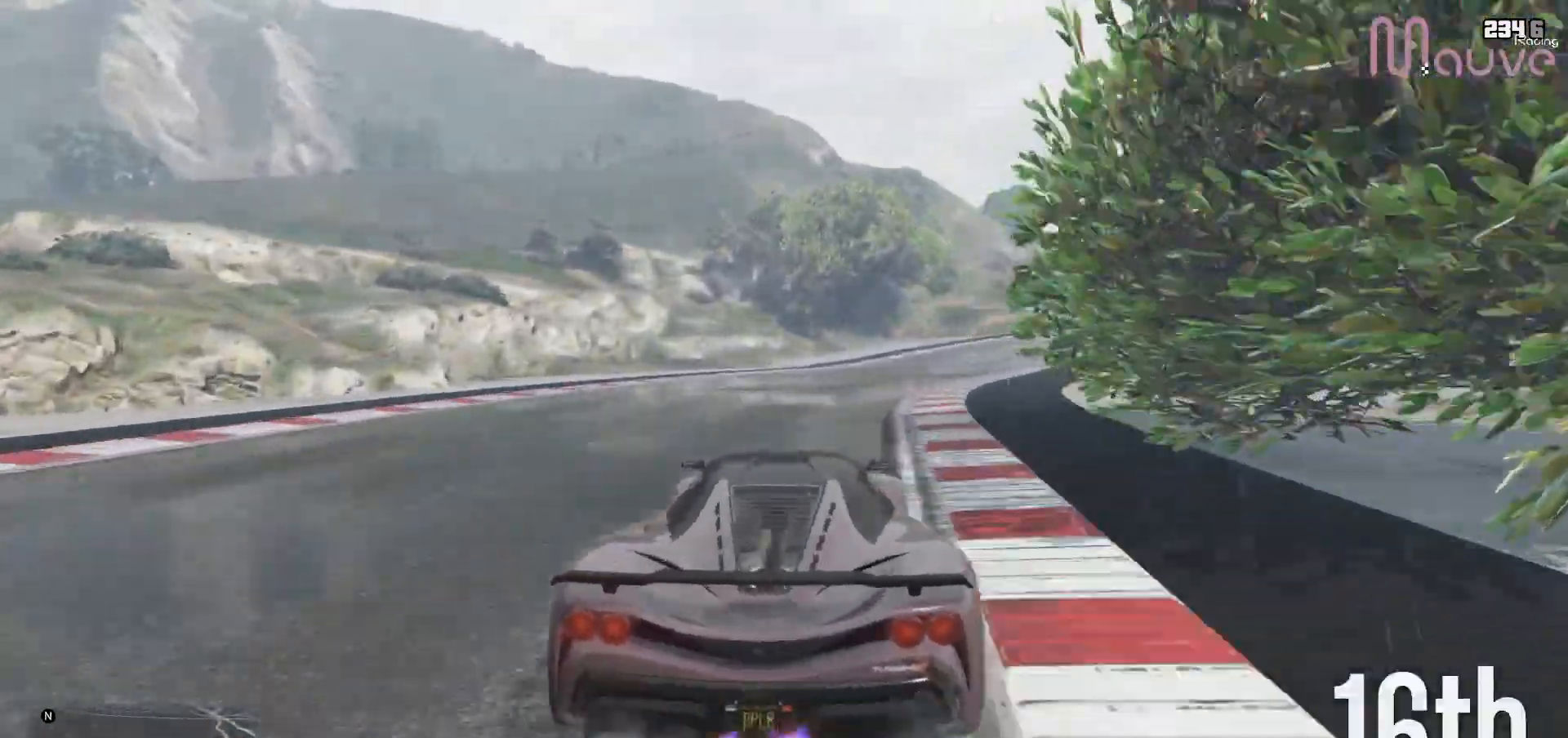
{"buttons": ["R2"], "left_stick": "right", "right_stick": "center", "events": [[50, "left_stick", "center"], [100, "left_stick", "right"], [333, "R2", "down"]]}
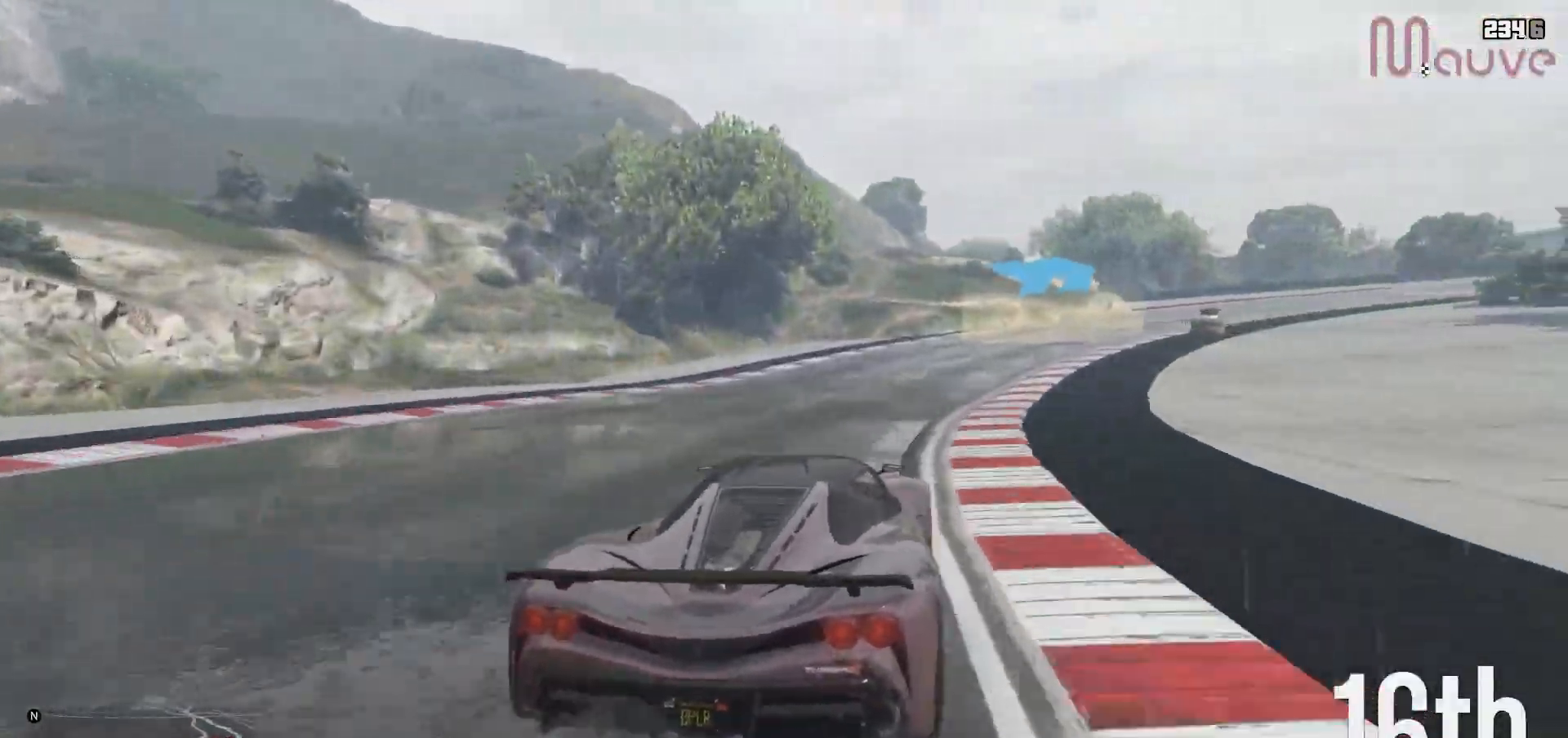
{"buttons": ["R2"], "left_stick": "right", "right_stick": "center", "events": [[300, "left_stick", "center"], [400, "left_stick", "right"]]}
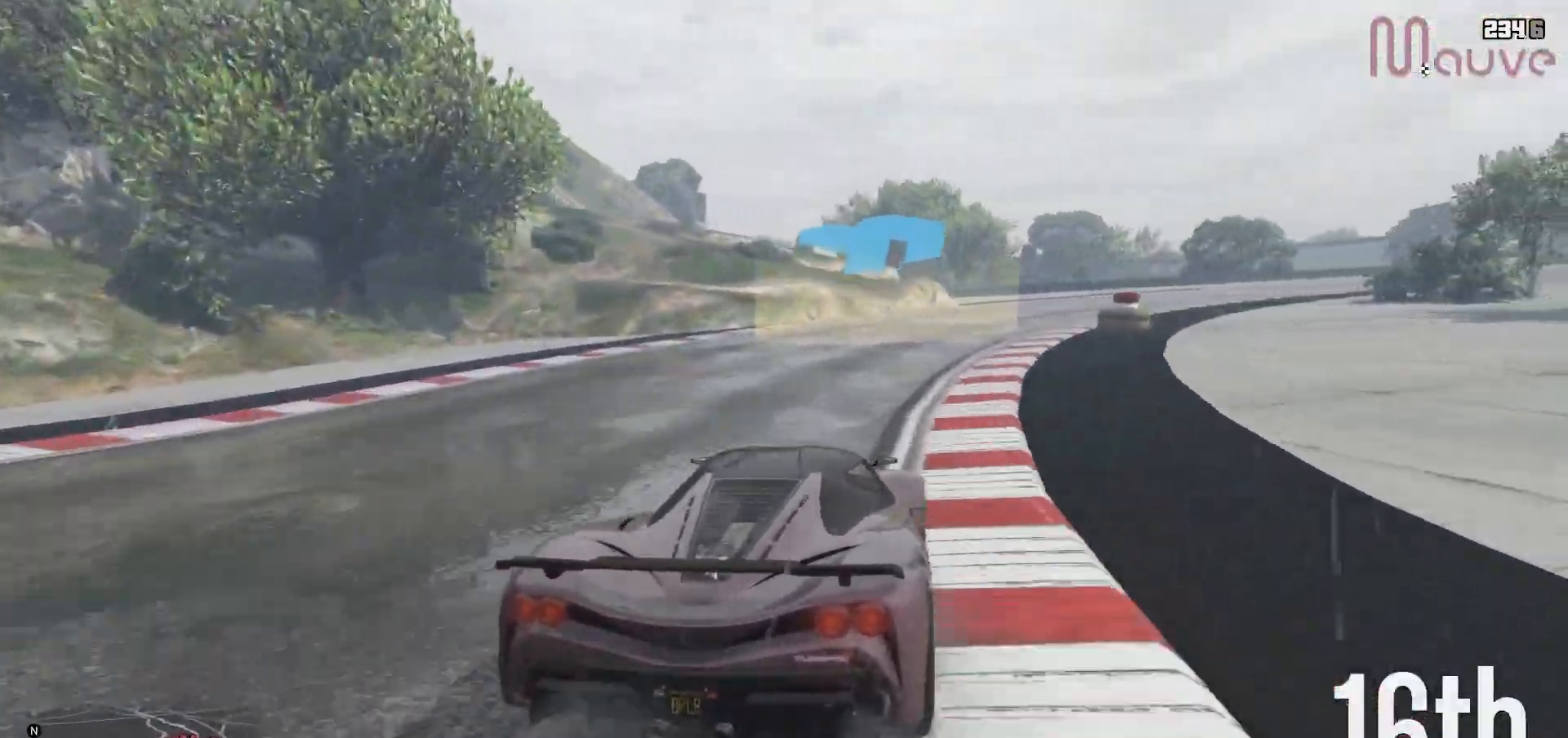
{"buttons": ["R2"], "left_stick": "center", "right_stick": "center", "events": [[117, "left_stick", "center"], [200, "left_stick", "right"], [383, "left_stick", "center"]]}
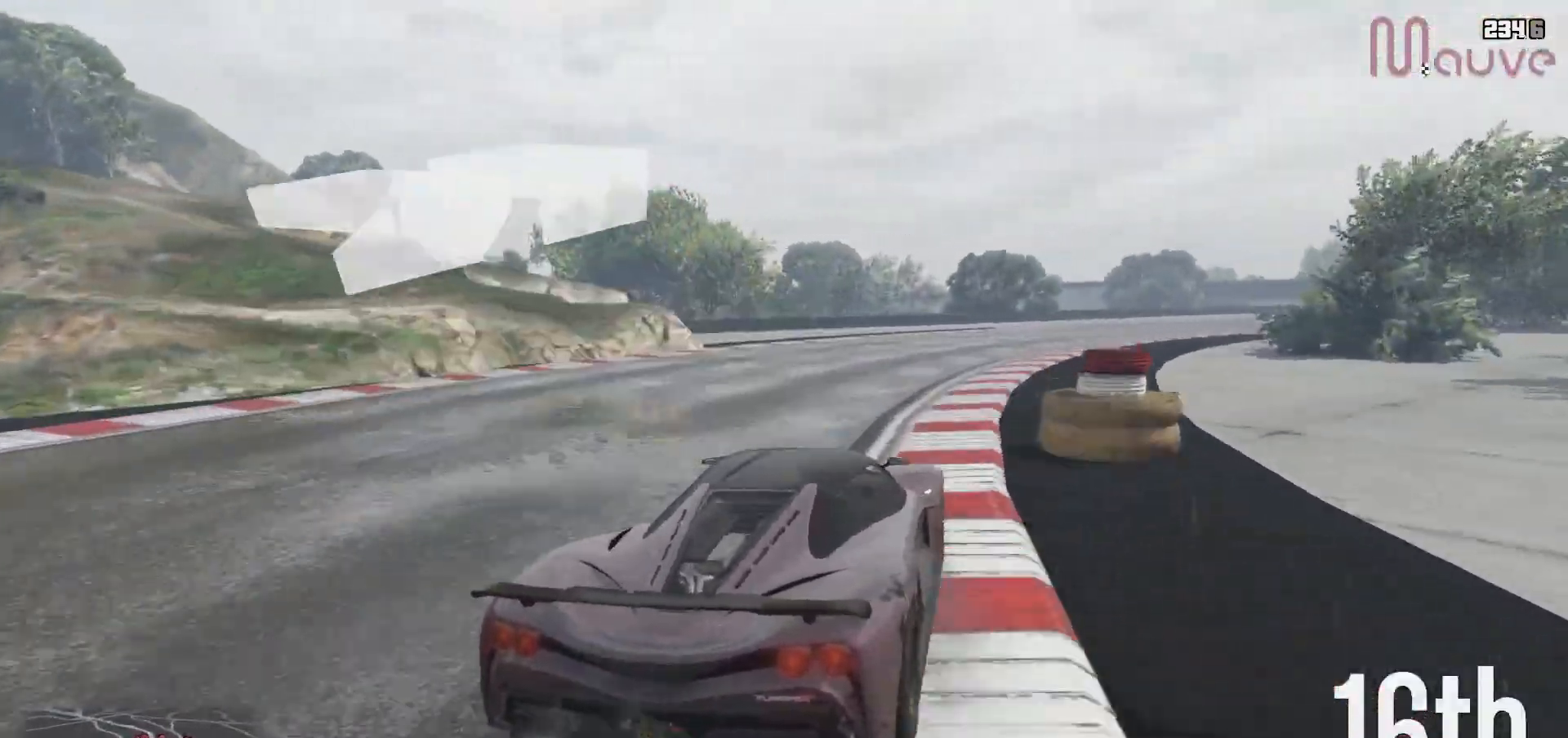
{"buttons": ["R2"], "left_stick": "right", "right_stick": "center", "events": [[50, "left_stick", "right"], [217, "left_stick", "center"], [367, "left_stick", "right"]]}
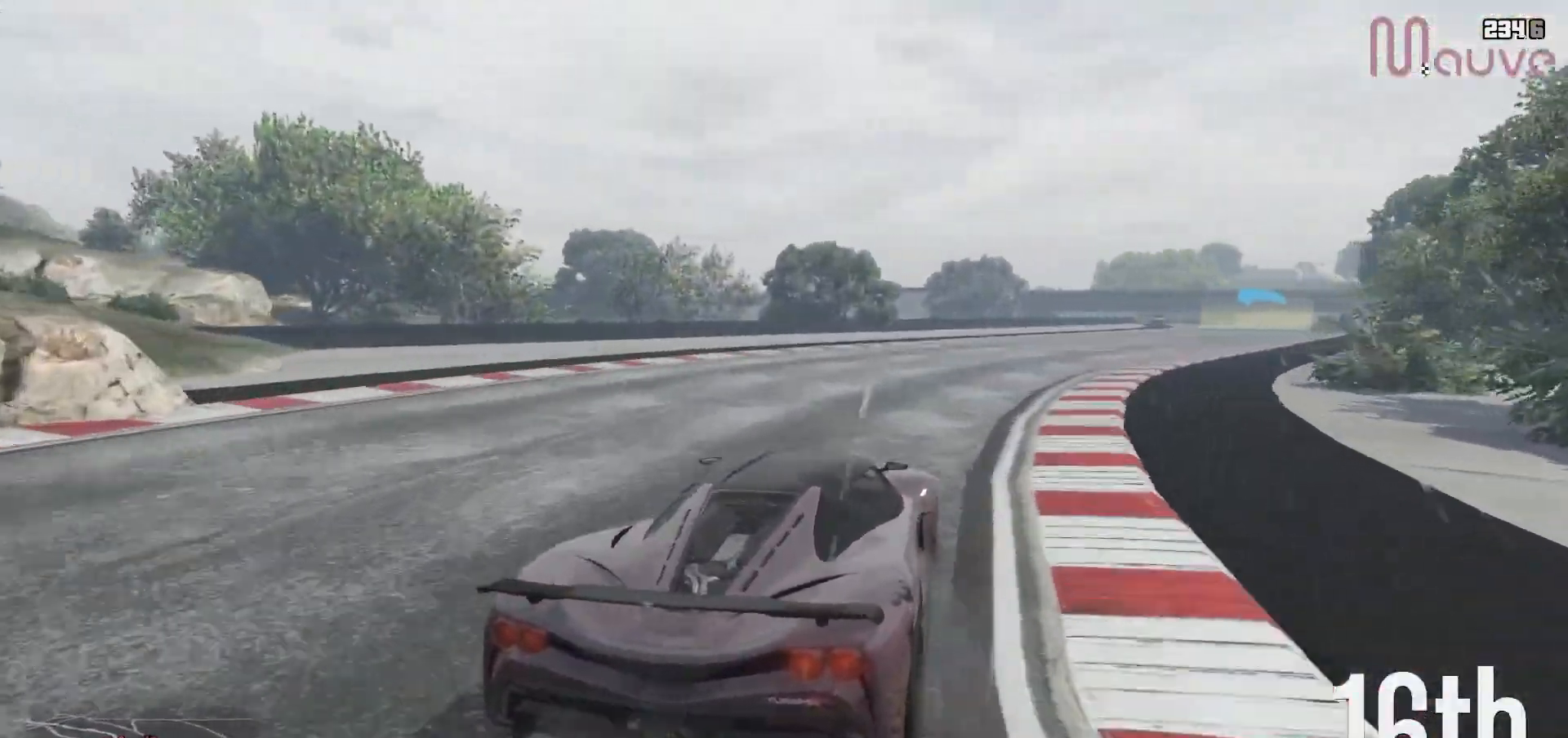
{"buttons": ["R2"], "left_stick": "right", "right_stick": "center", "events": [[33, "R3", "down"], [67, "left_stick", "center"], [150, "left_stick", "right"], [300, "R3", "up"], [317, "left_stick", "center"], [450, "left_stick", "right"]]}
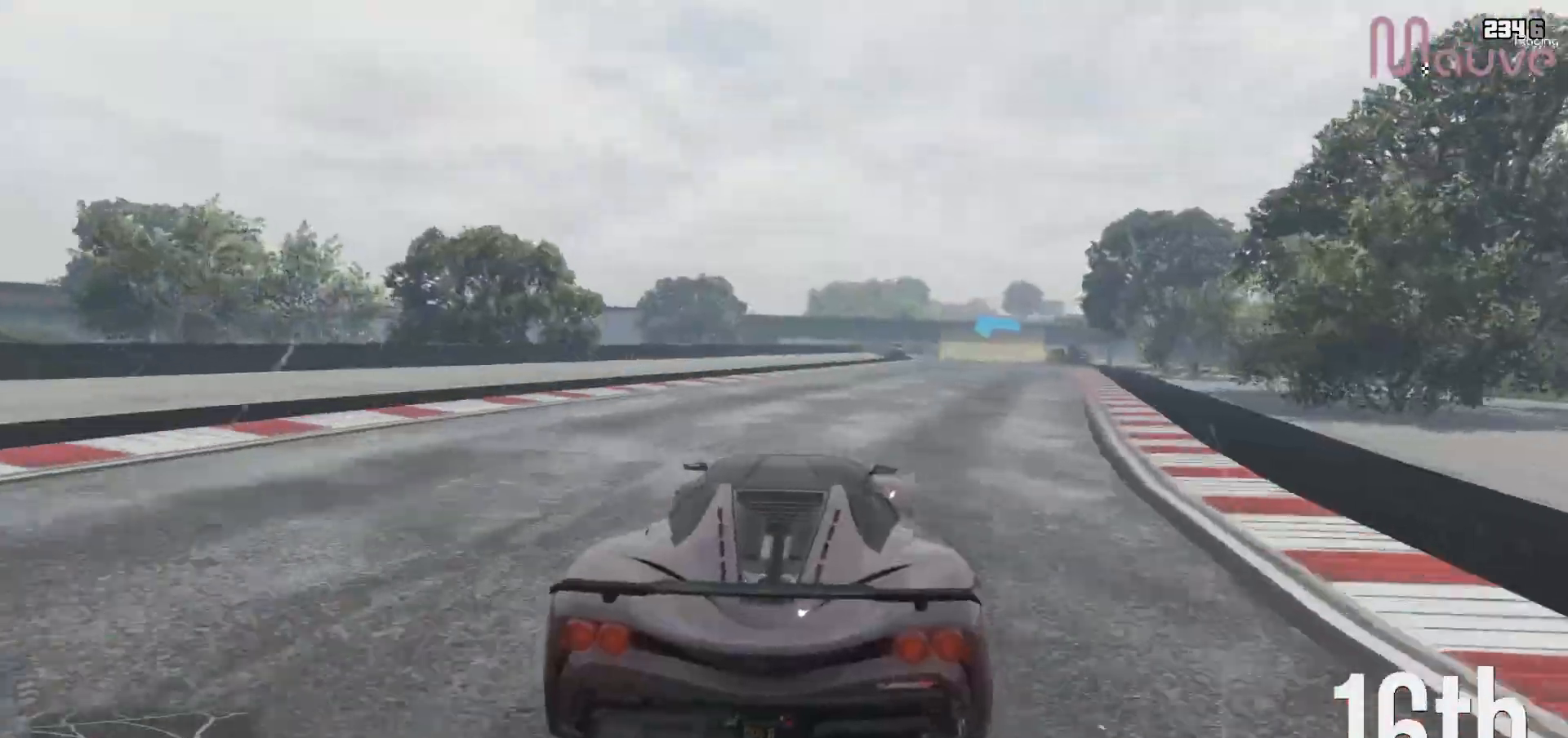
{"buttons": ["R2", "R3"], "left_stick": "center", "right_stick": "center", "events": [[117, "left_stick", "center"], [267, "R3", "down"], [267, "left_stick", "right"], [367, "left_stick", "center"]]}
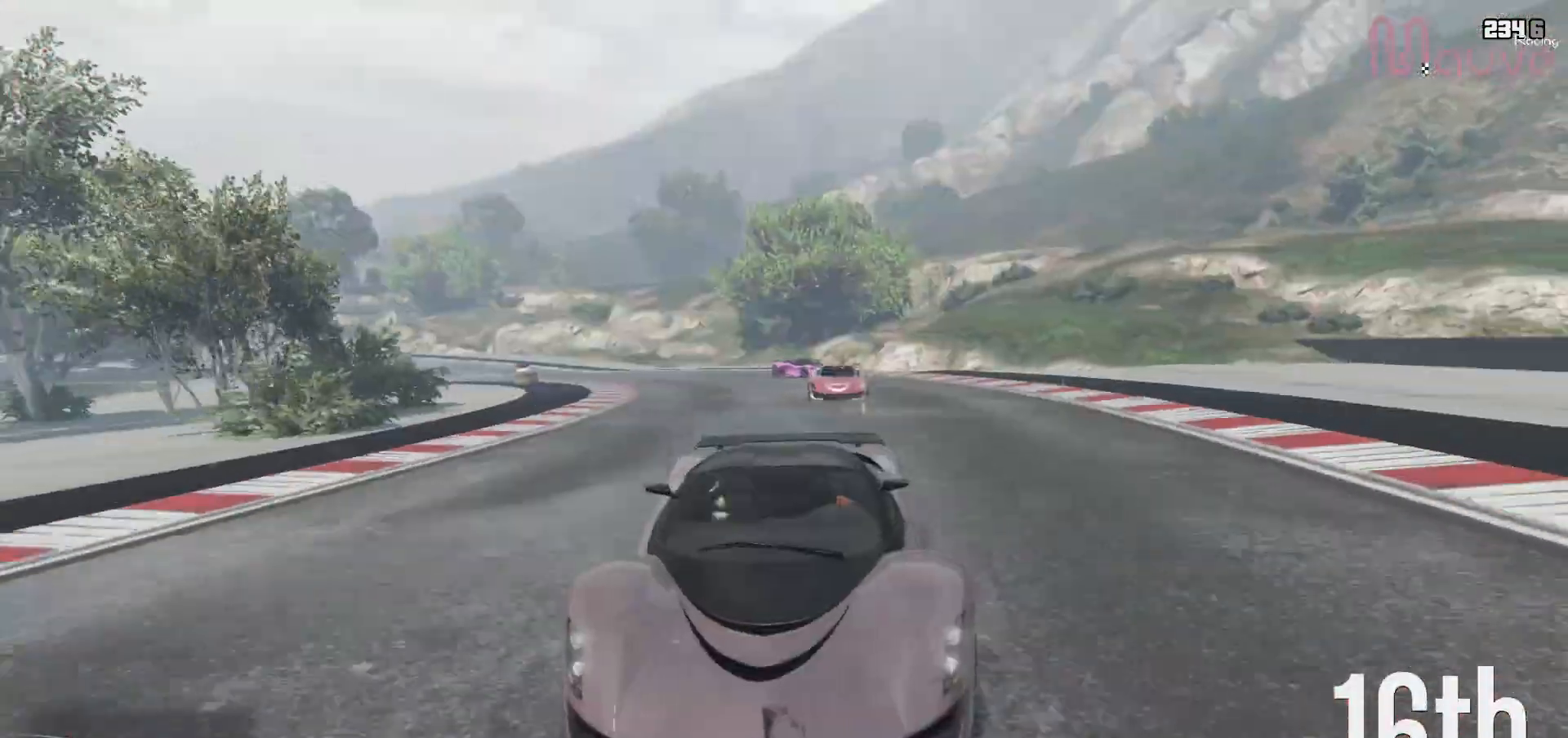
{"buttons": ["R2"], "left_stick": "center", "right_stick": "center", "events": [[133, "R3", "up"], [400, "left_stick", "up-left"], [467, "left_stick", "center"]]}
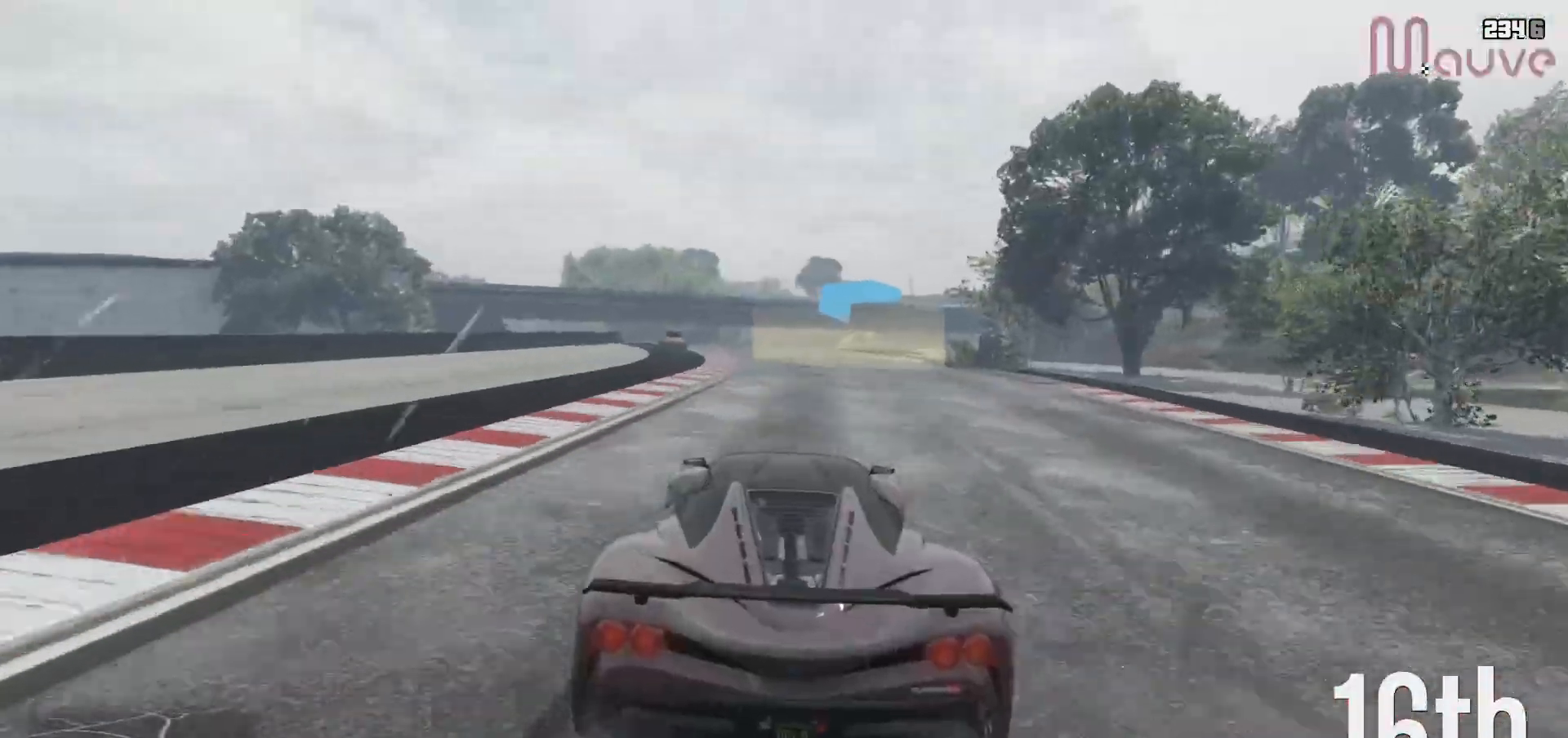
{"buttons": ["R2"], "left_stick": "center", "right_stick": "center", "events": [[333, "left_stick", "left"], [500, "left_stick", "center"]]}
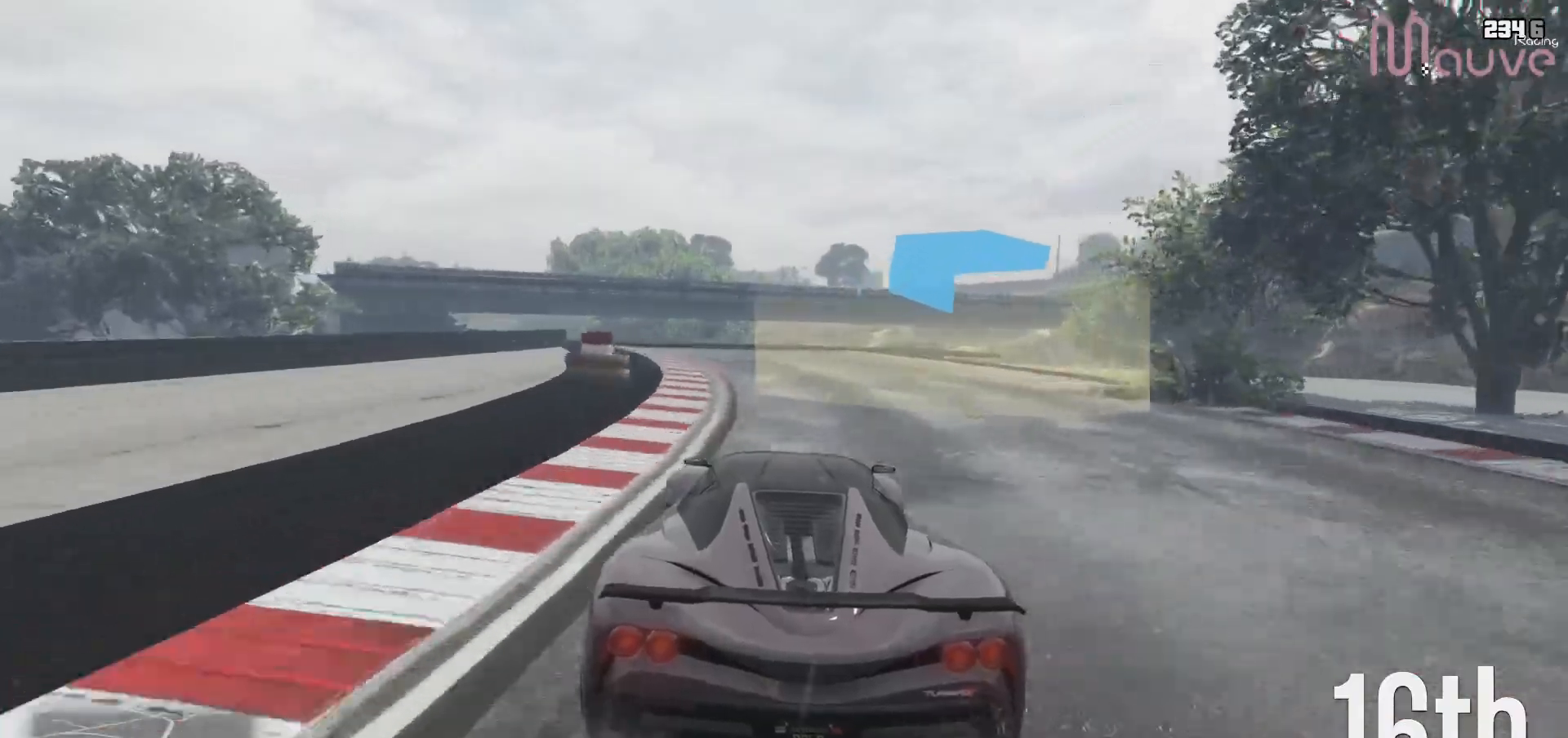
{"buttons": ["R2"], "left_stick": "left", "right_stick": "center", "events": [[183, "left_stick", "left"], [350, "left_stick", "center"], [483, "left_stick", "left"]]}
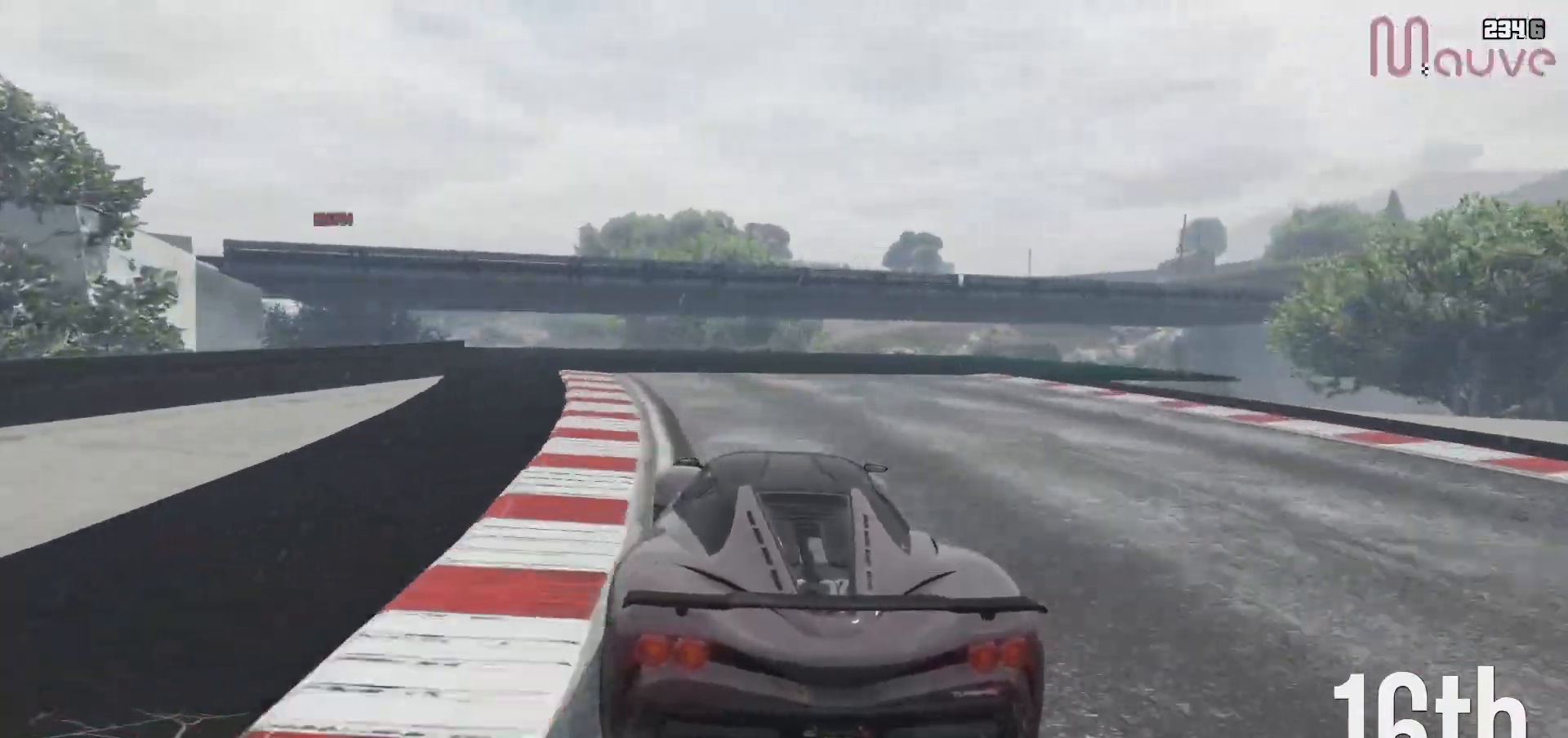
{"buttons": ["R2"], "left_stick": "left", "right_stick": "center", "events": [[183, "left_stick", "center"], [350, "left_stick", "left"]]}
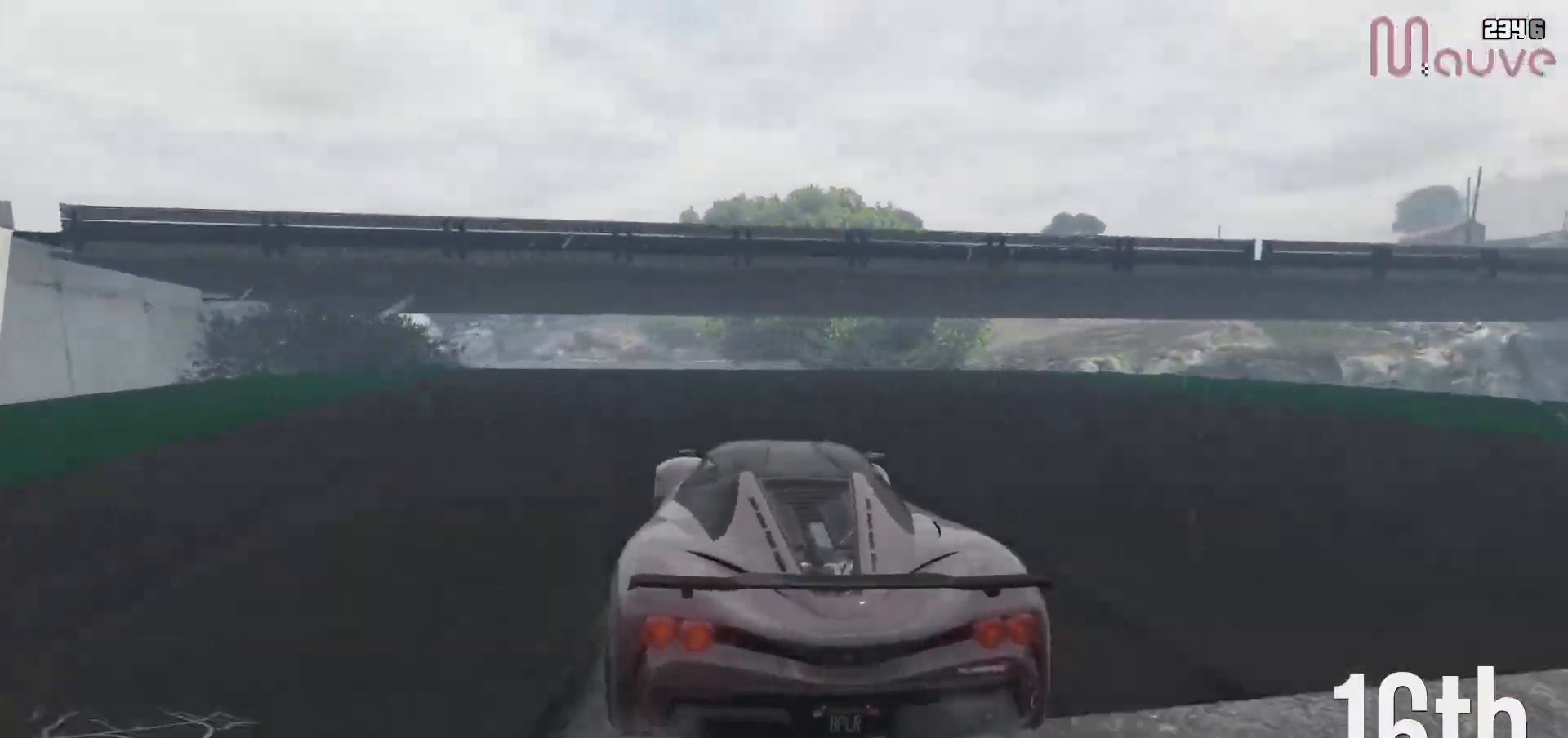
{"buttons": ["R2"], "left_stick": "center", "right_stick": "center", "events": [[33, "left_stick", "center"], [217, "left_stick", "left"], [383, "left_stick", "center"]]}
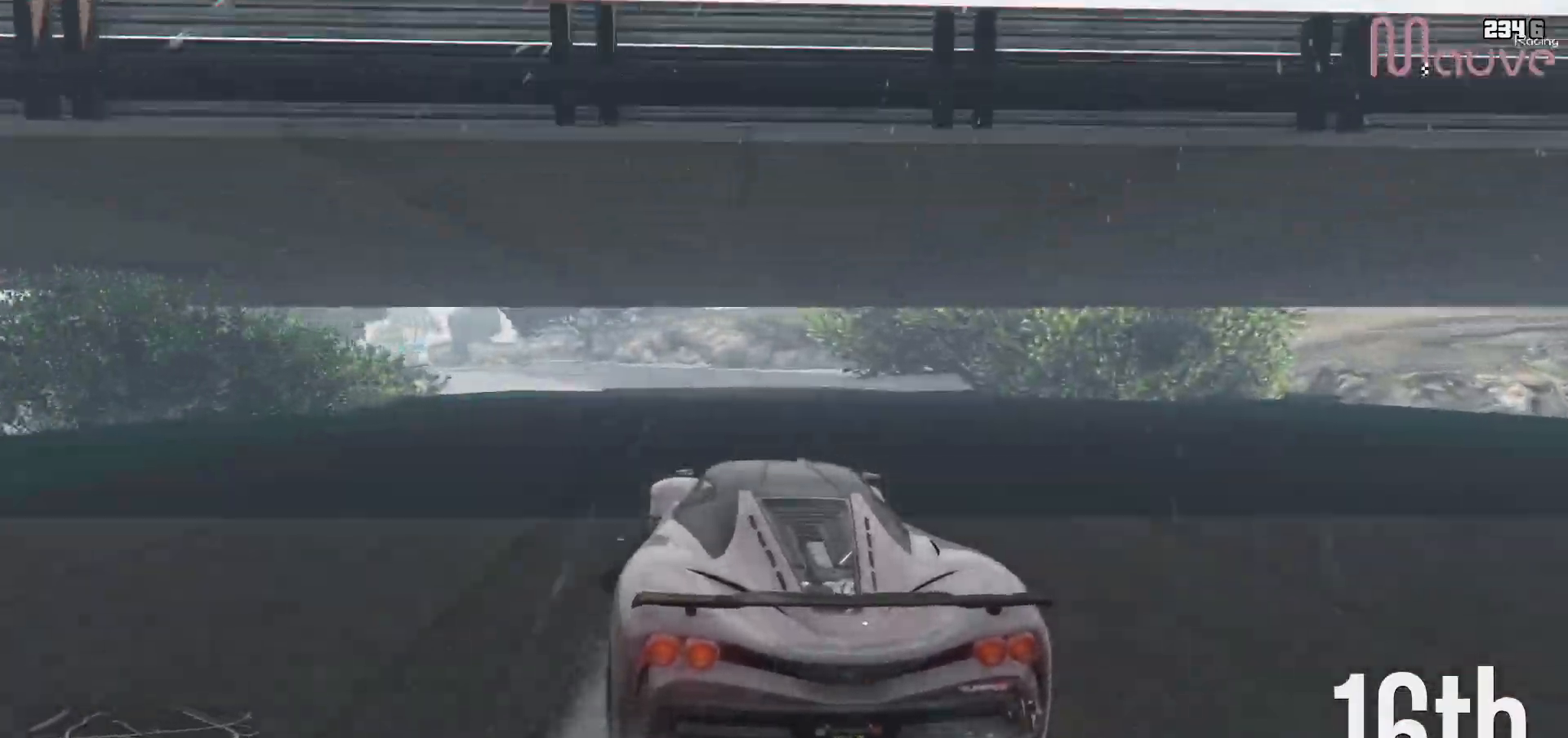
{"buttons": ["R2"], "left_stick": "left", "right_stick": "center", "events": [[217, "left_stick", "left"], [300, "left_stick", "center"], [483, "left_stick", "left"]]}
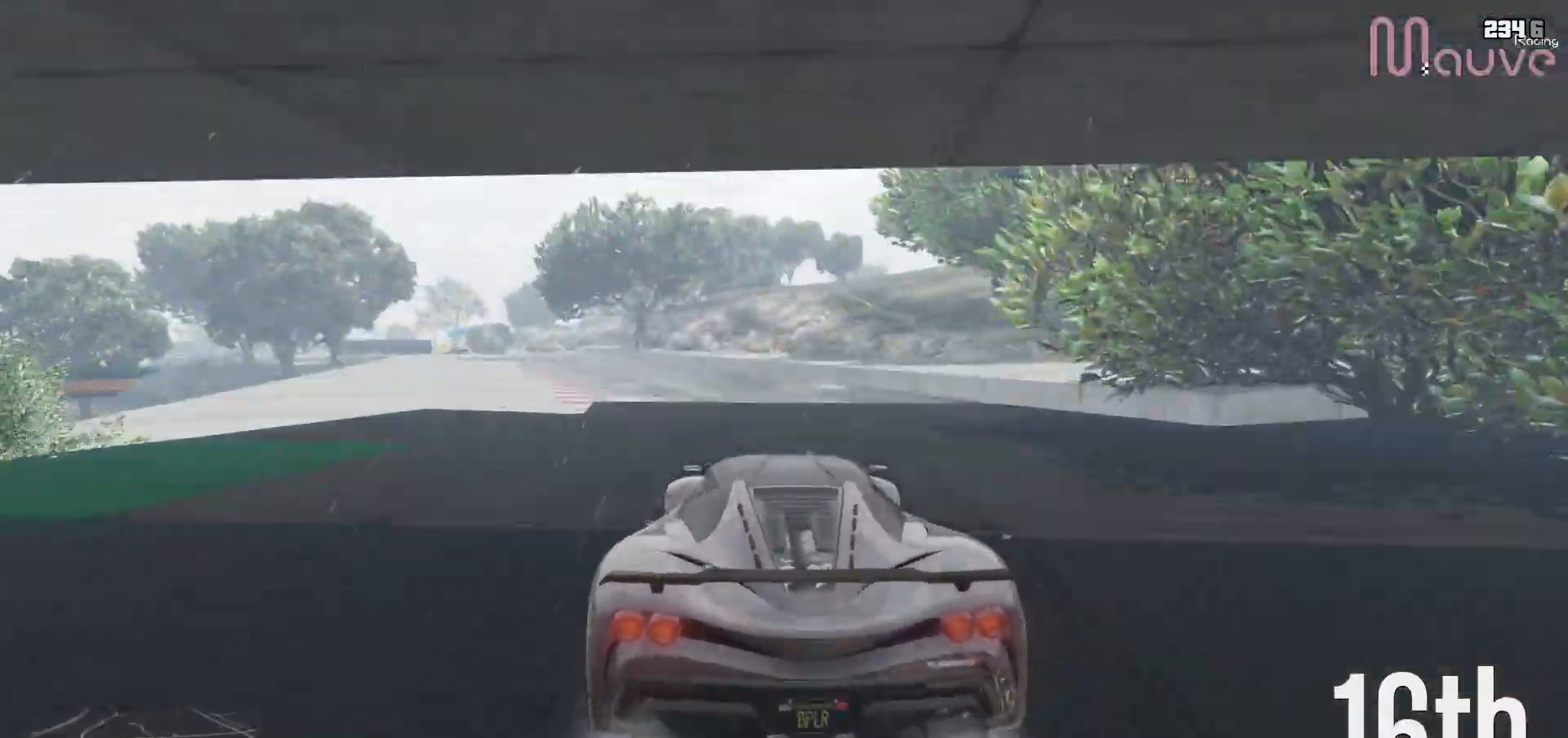
{"buttons": ["R2"], "left_stick": "center", "right_stick": "center", "events": [[133, "left_stick", "center"], [350, "left_stick", "left"], [467, "left_stick", "center"]]}
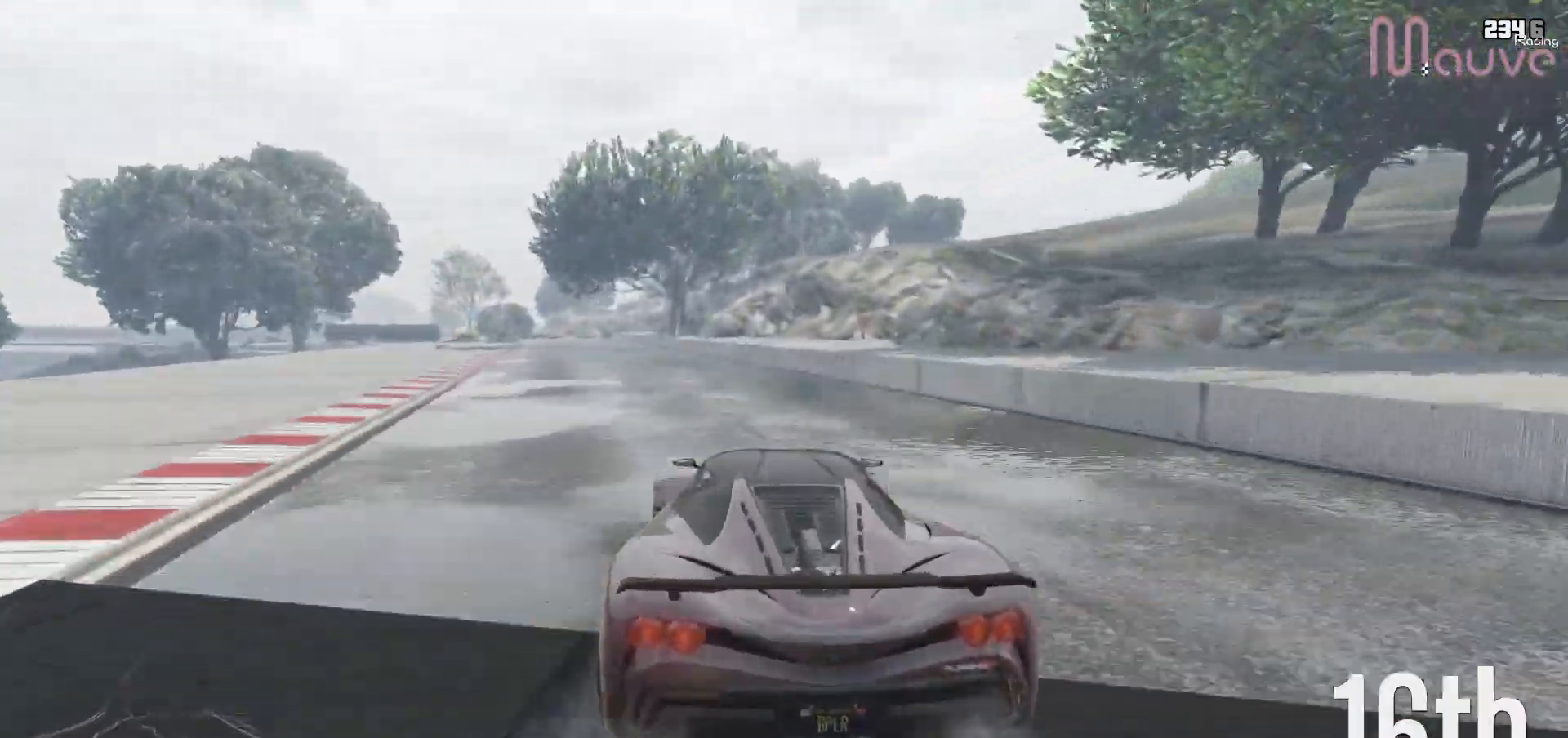
{"buttons": ["R2"], "left_stick": "center", "right_stick": "center", "events": []}
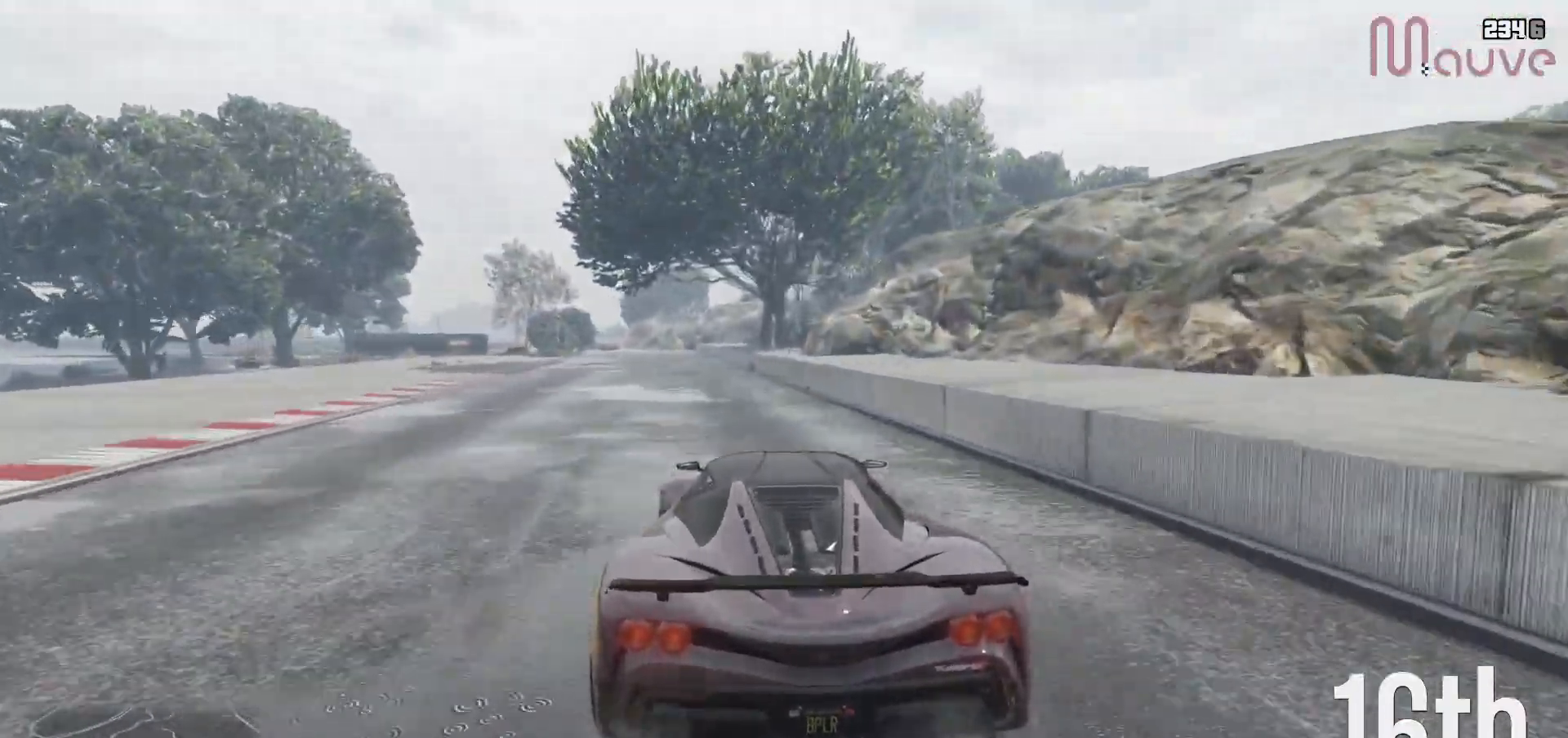
{"buttons": ["R2"], "left_stick": "center", "right_stick": "center", "events": [[50, "left_stick", "up-left"], [100, "left_stick", "center"], [450, "left_stick", "up-left"], [500, "left_stick", "center"]]}
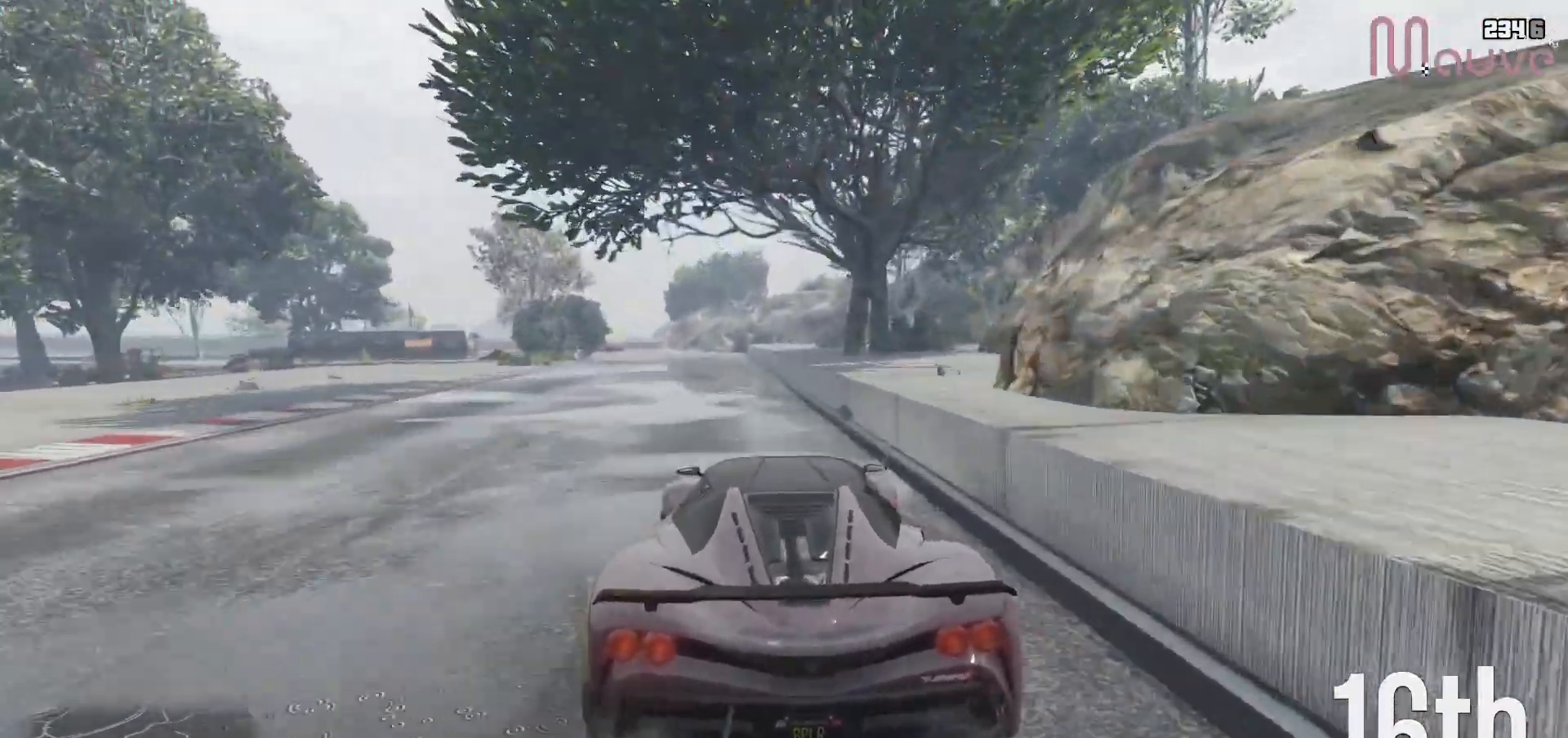
{"buttons": ["R2"], "left_stick": "center", "right_stick": "center", "events": []}
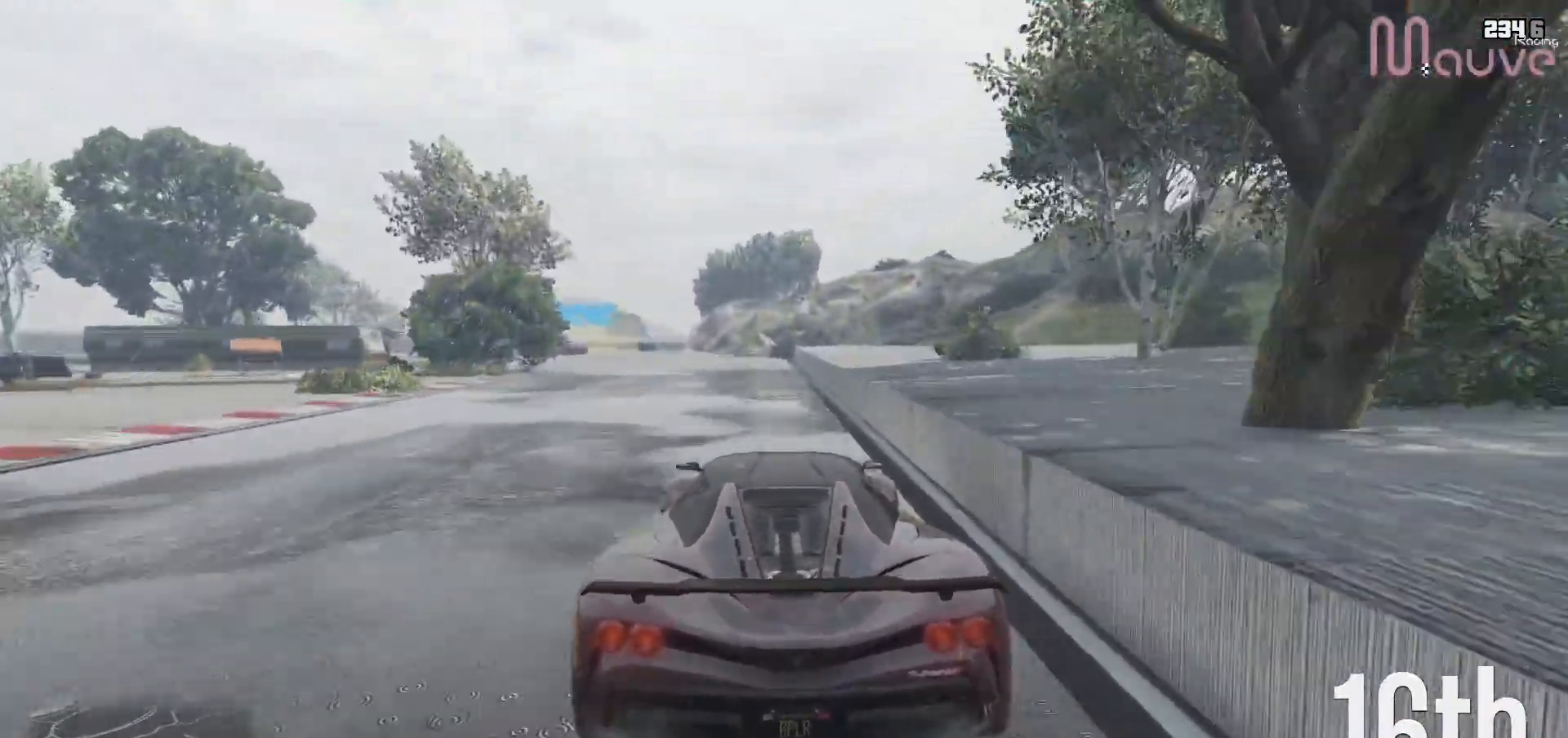
{"buttons": [], "left_stick": "left", "right_stick": "center", "events": [[117, "L2", "down"], [150, "R2", "up"], [150, "left_stick", "left"], [300, "L2", "up"], [317, "left_stick", "center"], [350, "L2", "down"], [383, "left_stick", "left"], [500, "L2", "up"]]}
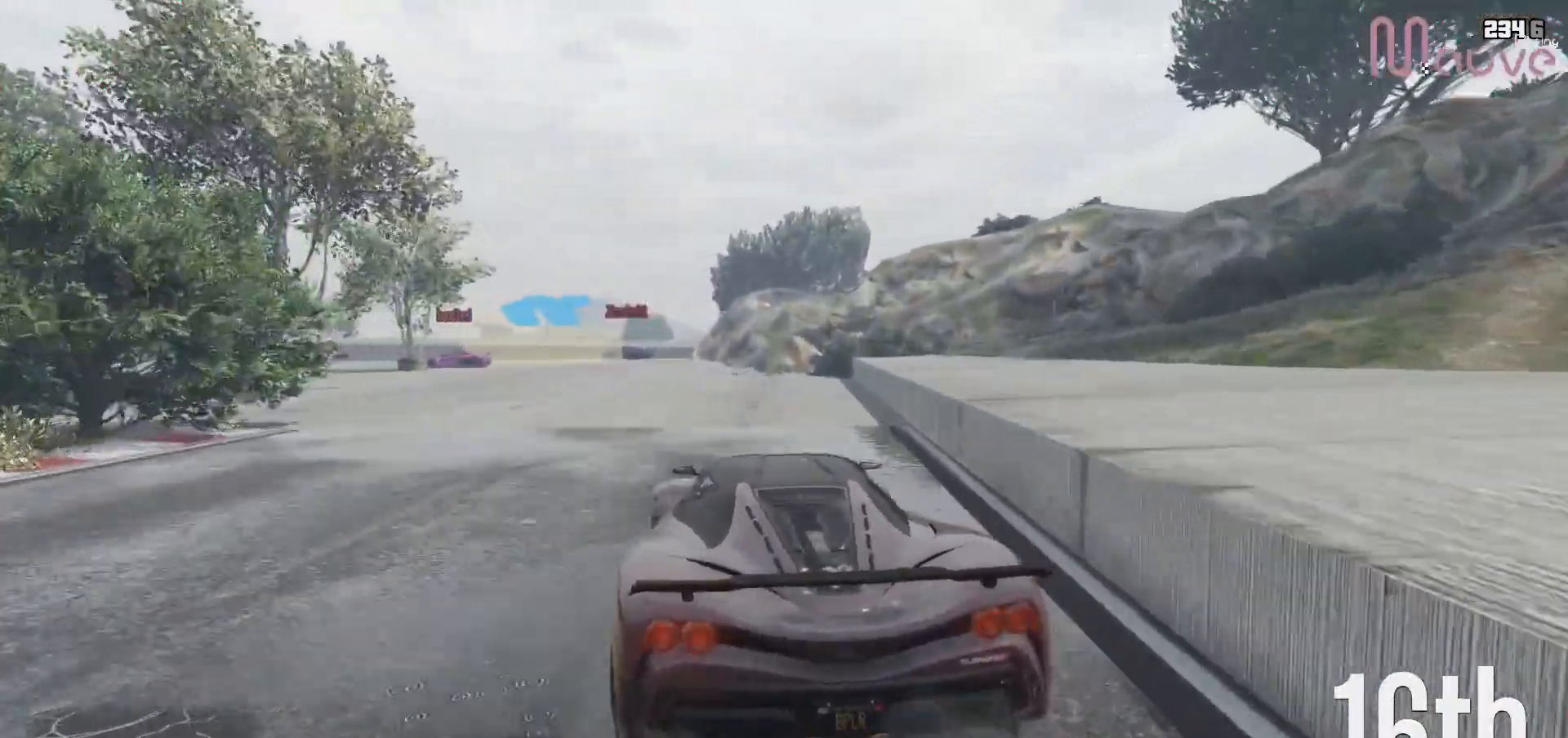
{"buttons": [], "left_stick": "left", "right_stick": "center", "events": [[67, "left_stick", "center"], [150, "left_stick", "left"]]}
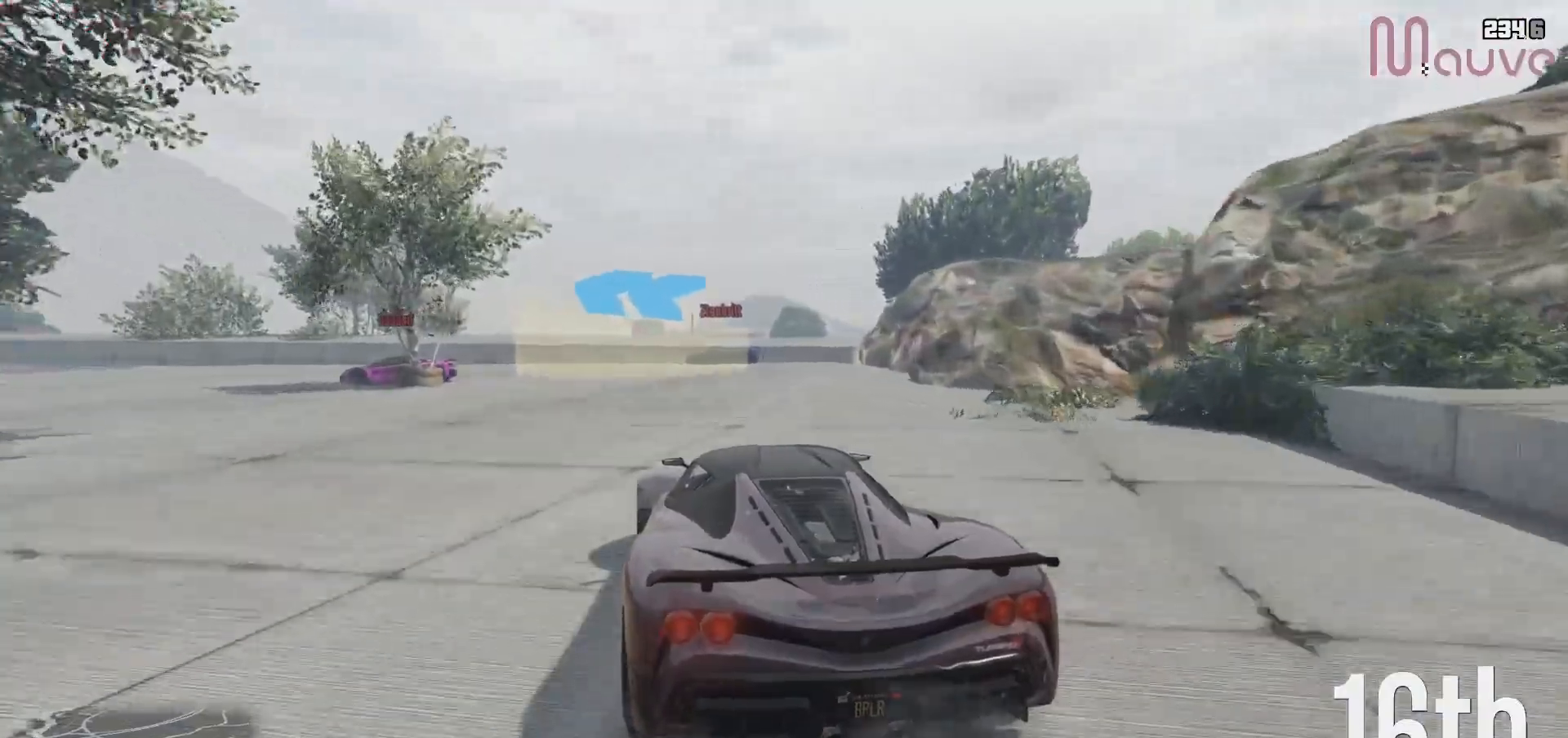
{"buttons": [], "left_stick": "left", "right_stick": "center", "events": [[50, "R2", "down"], [383, "R2", "up"]]}